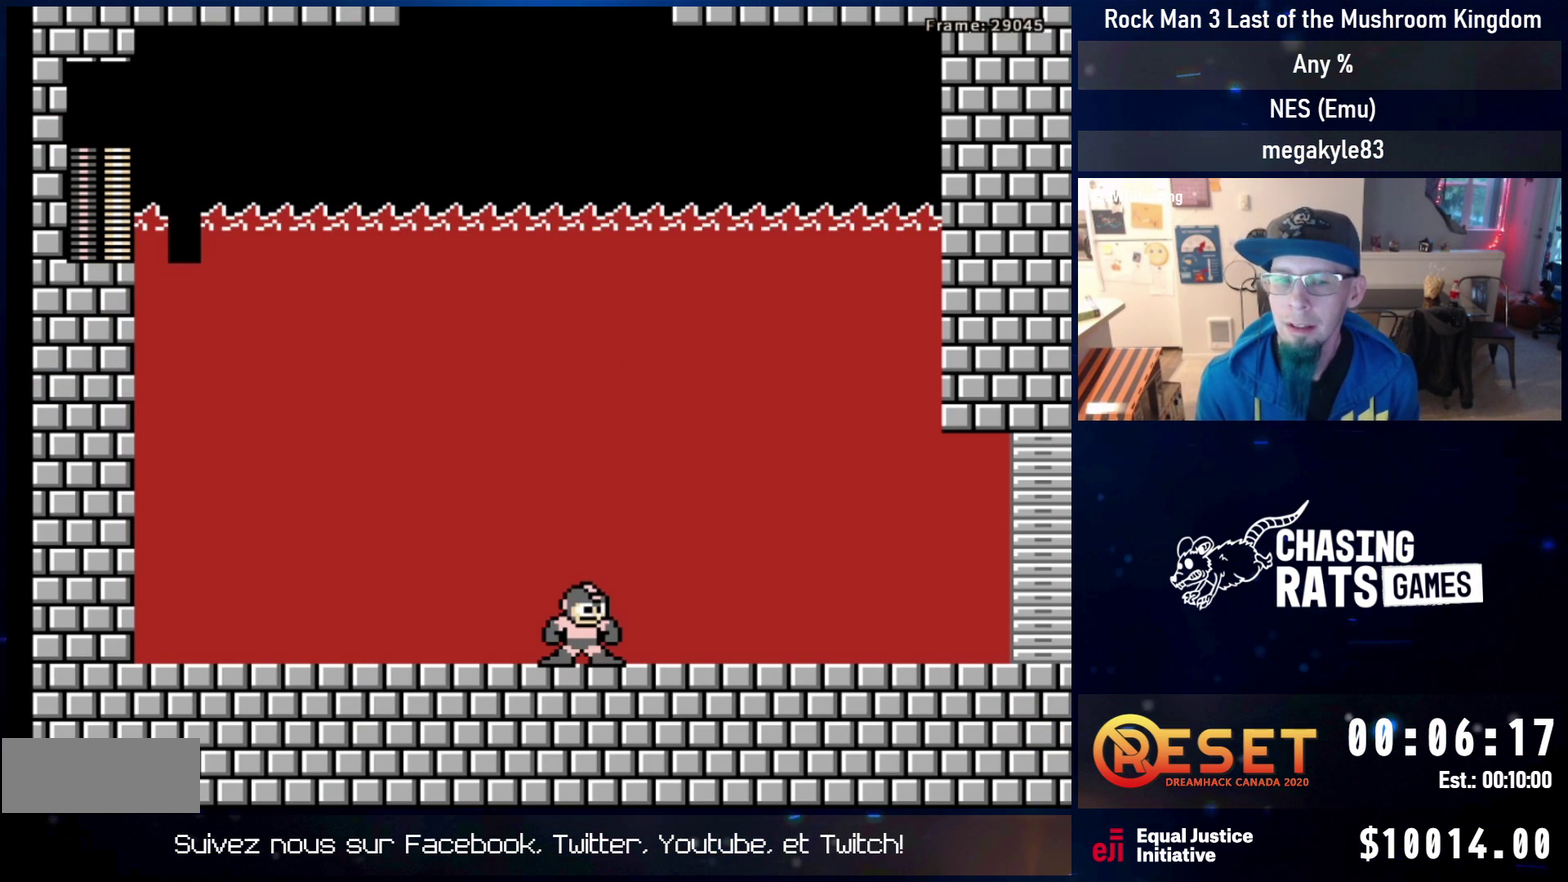
Gameplay with a controller (Nintendo layout); each line is a JSON object with the inputs held at the frame after it (dt_ms = milliseconds from this image to that frame). "events" lists button and stick changes between this image and that frame as [ms after this image, input, new state], when the widget could be followed in between. Not read: L3 R3.
{"dt_ms": 500, "buttons": [], "events": []}
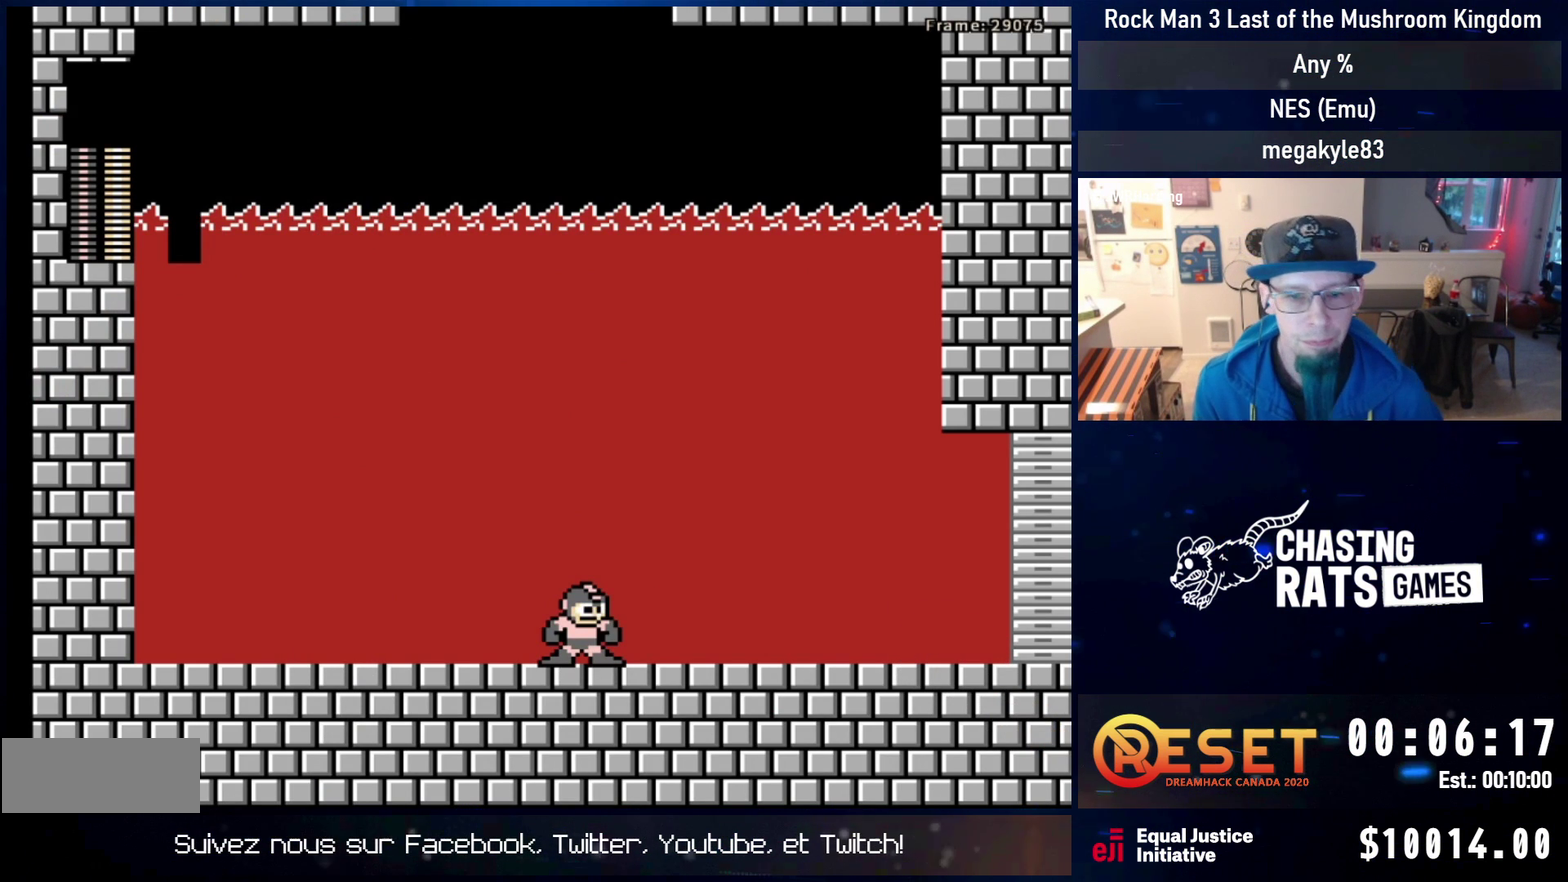
{"dt_ms": 500, "buttons": ["DPAD_RIGHT"], "events": [[300, "DPAD_RIGHT", "down"]]}
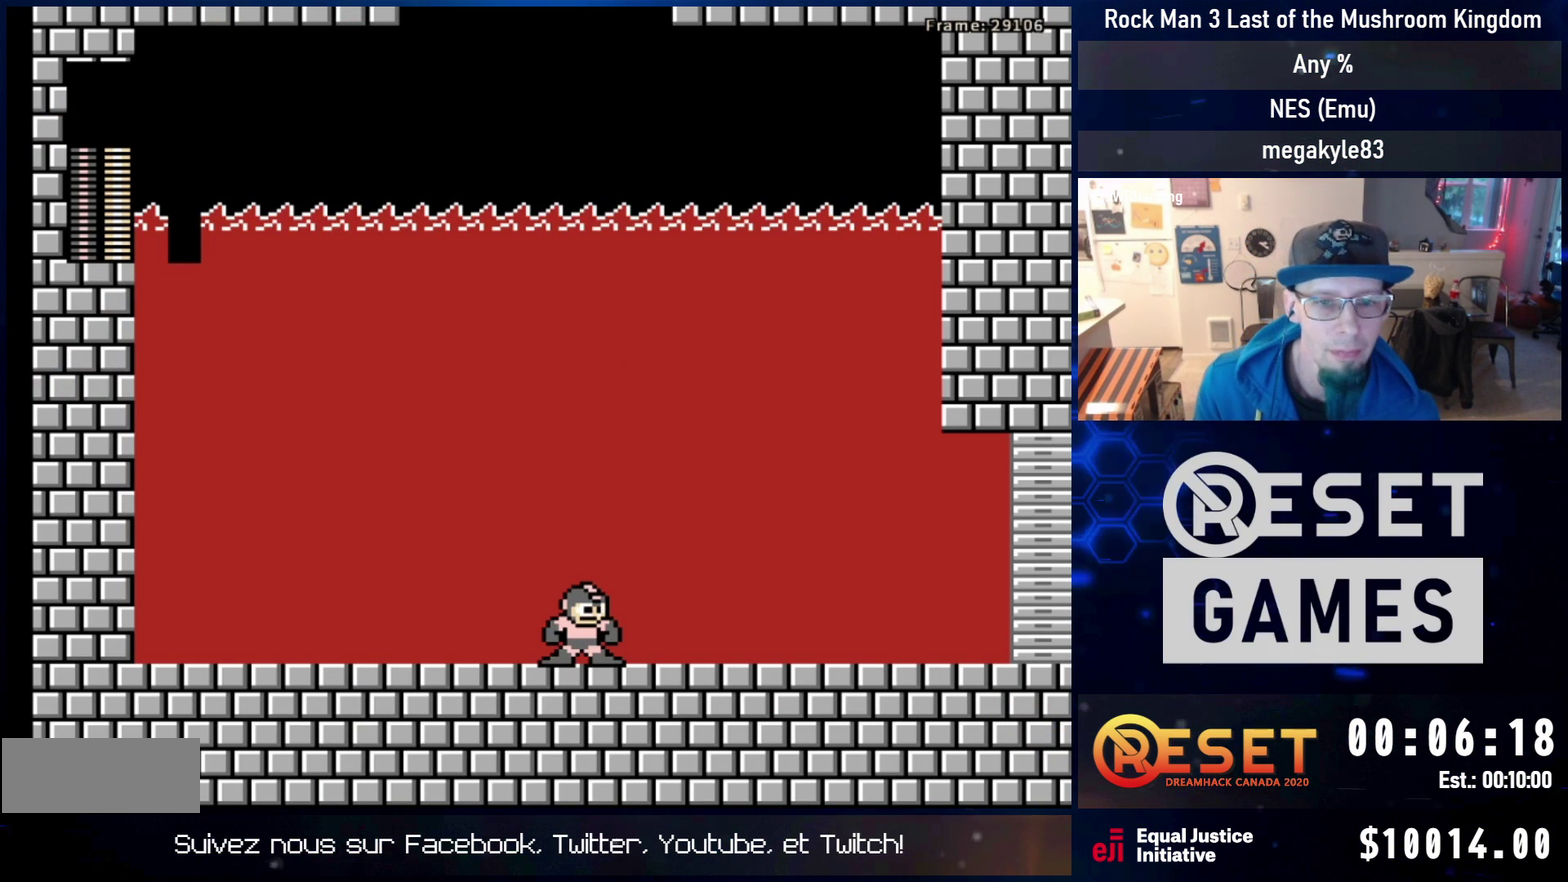
{"dt_ms": 500, "buttons": [], "events": [[150, "DPAD_RIGHT", "up"]]}
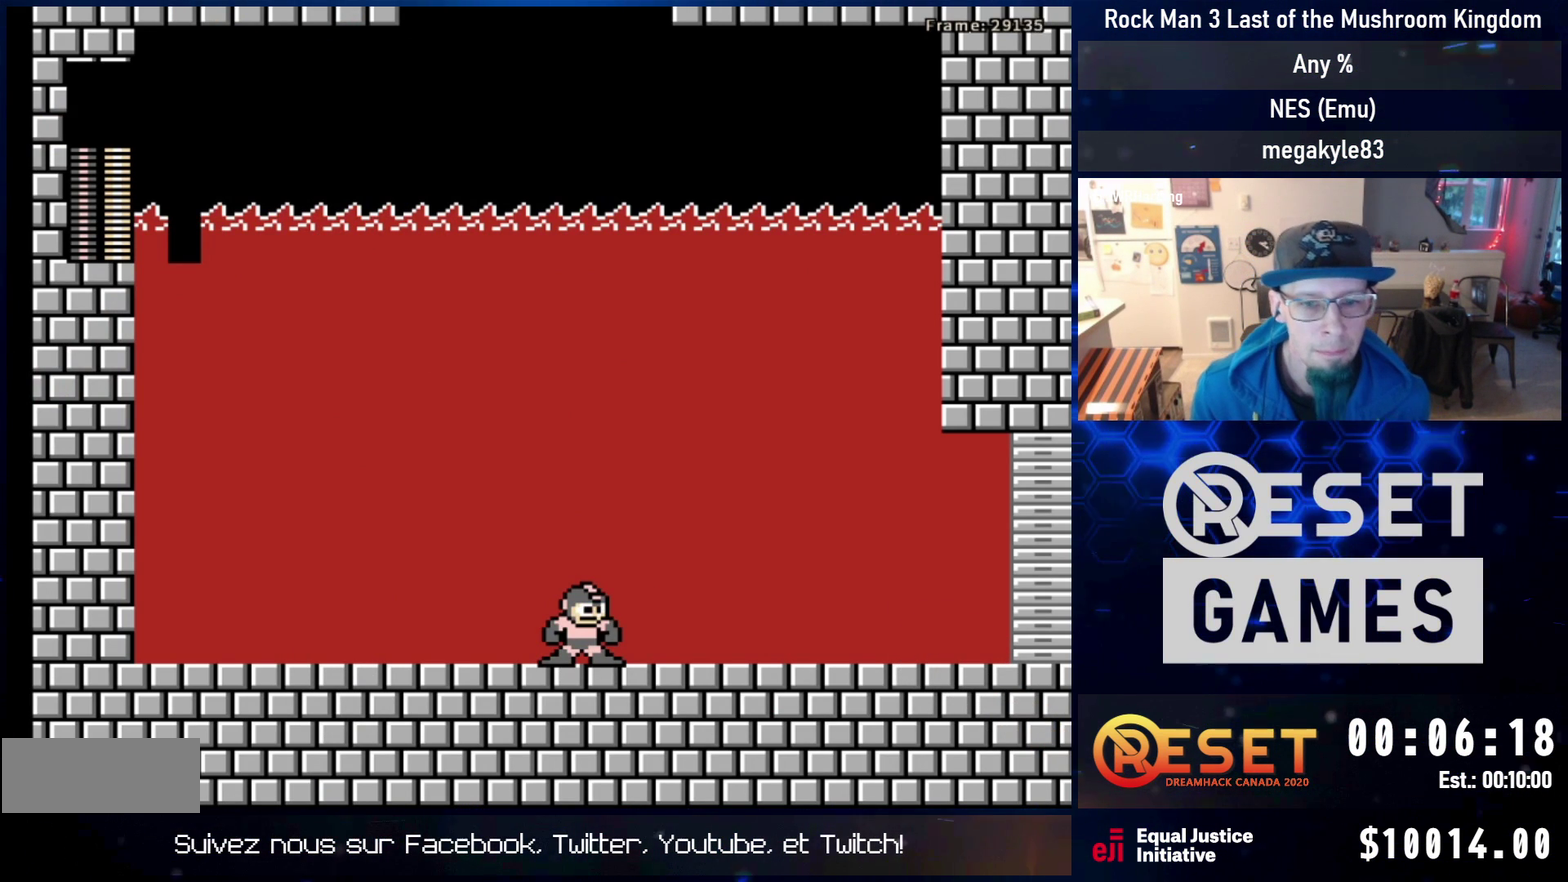
{"dt_ms": 500, "buttons": [], "events": []}
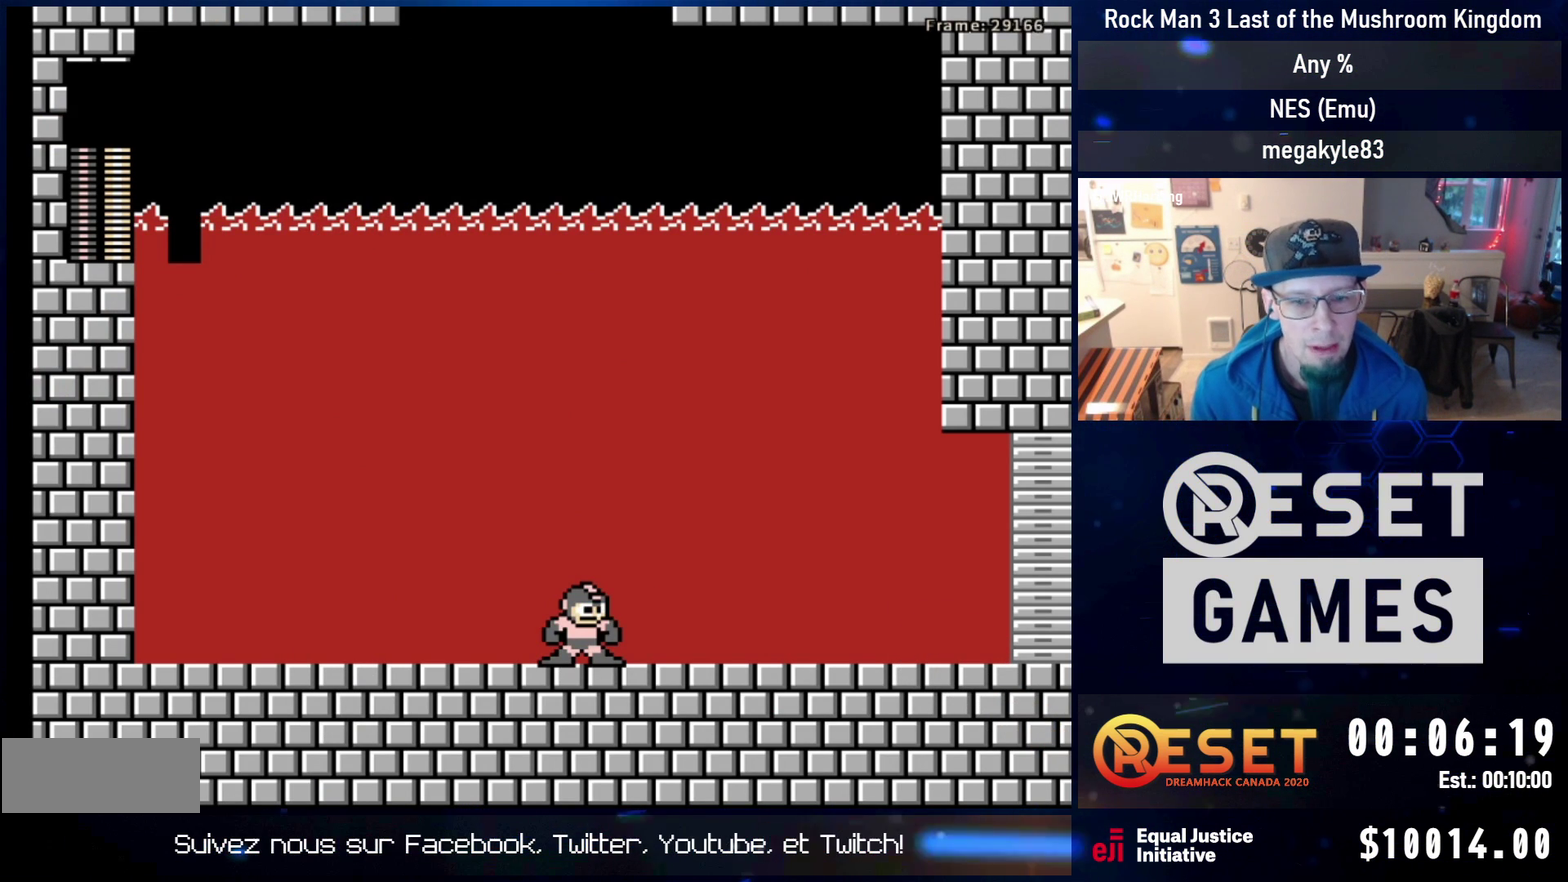
{"dt_ms": 500, "buttons": [], "events": []}
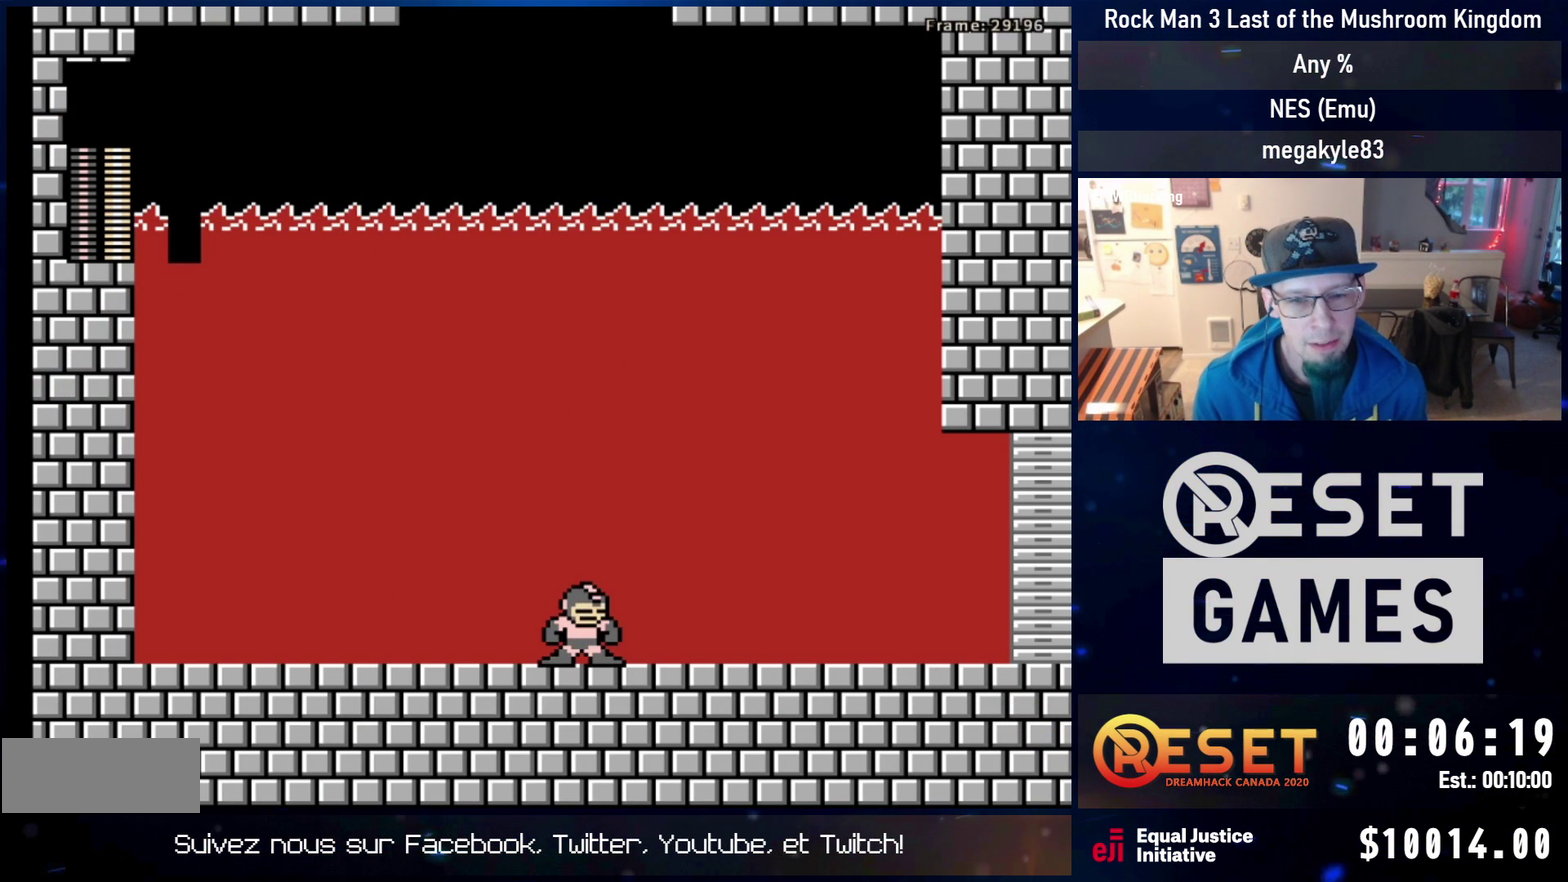
{"dt_ms": 500, "buttons": ["DPAD_RIGHT"], "events": [[433, "DPAD_RIGHT", "down"]]}
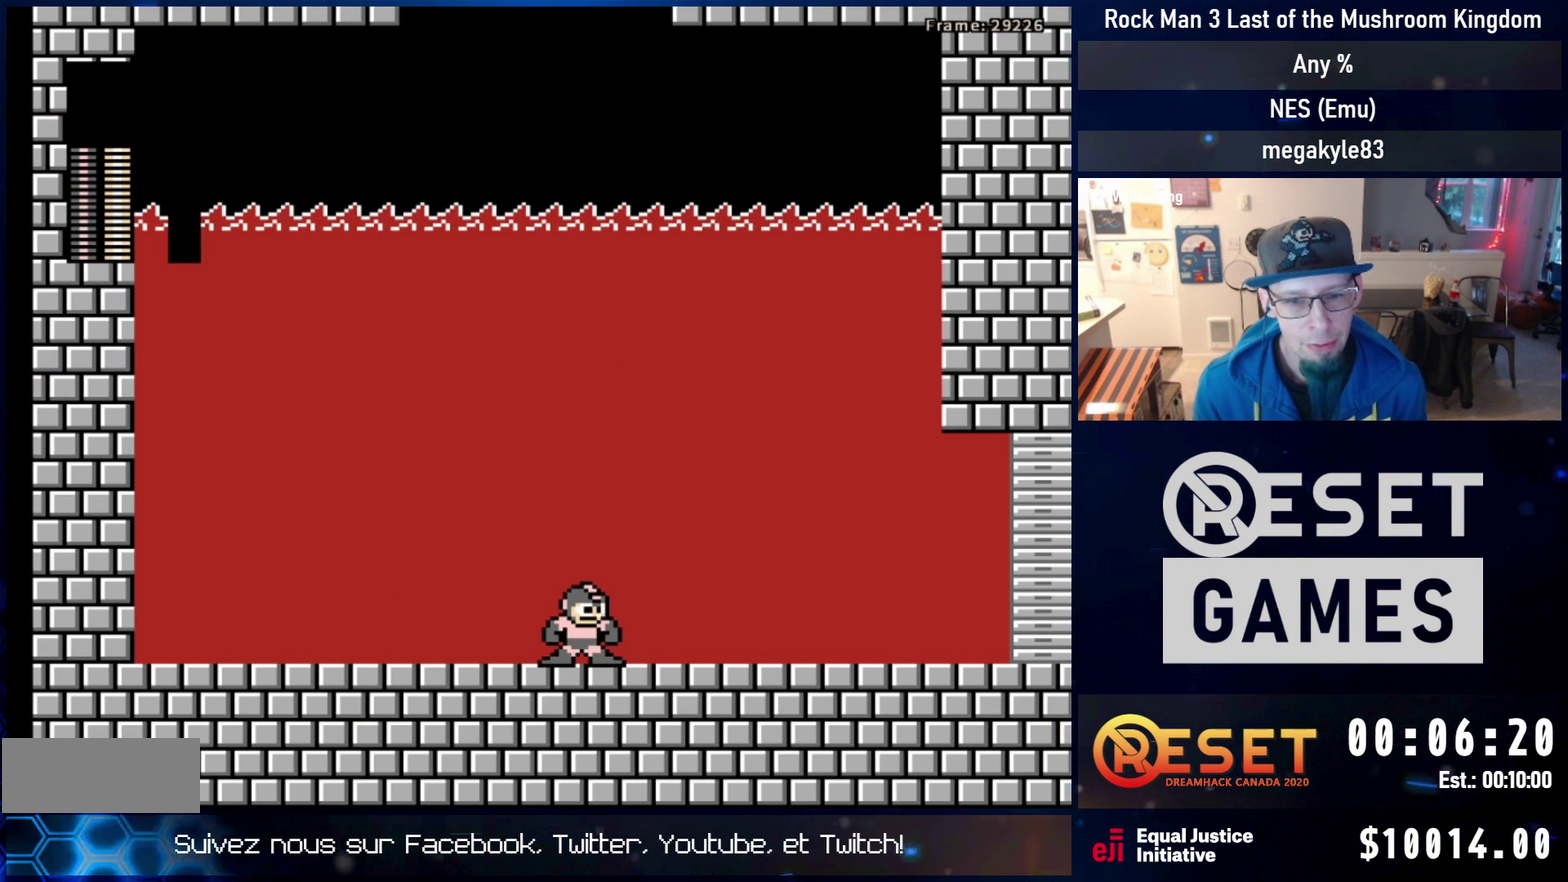
{"dt_ms": 500, "buttons": ["DPAD_RIGHT"], "events": [[383, "A", "down"], [433, "A", "up"]]}
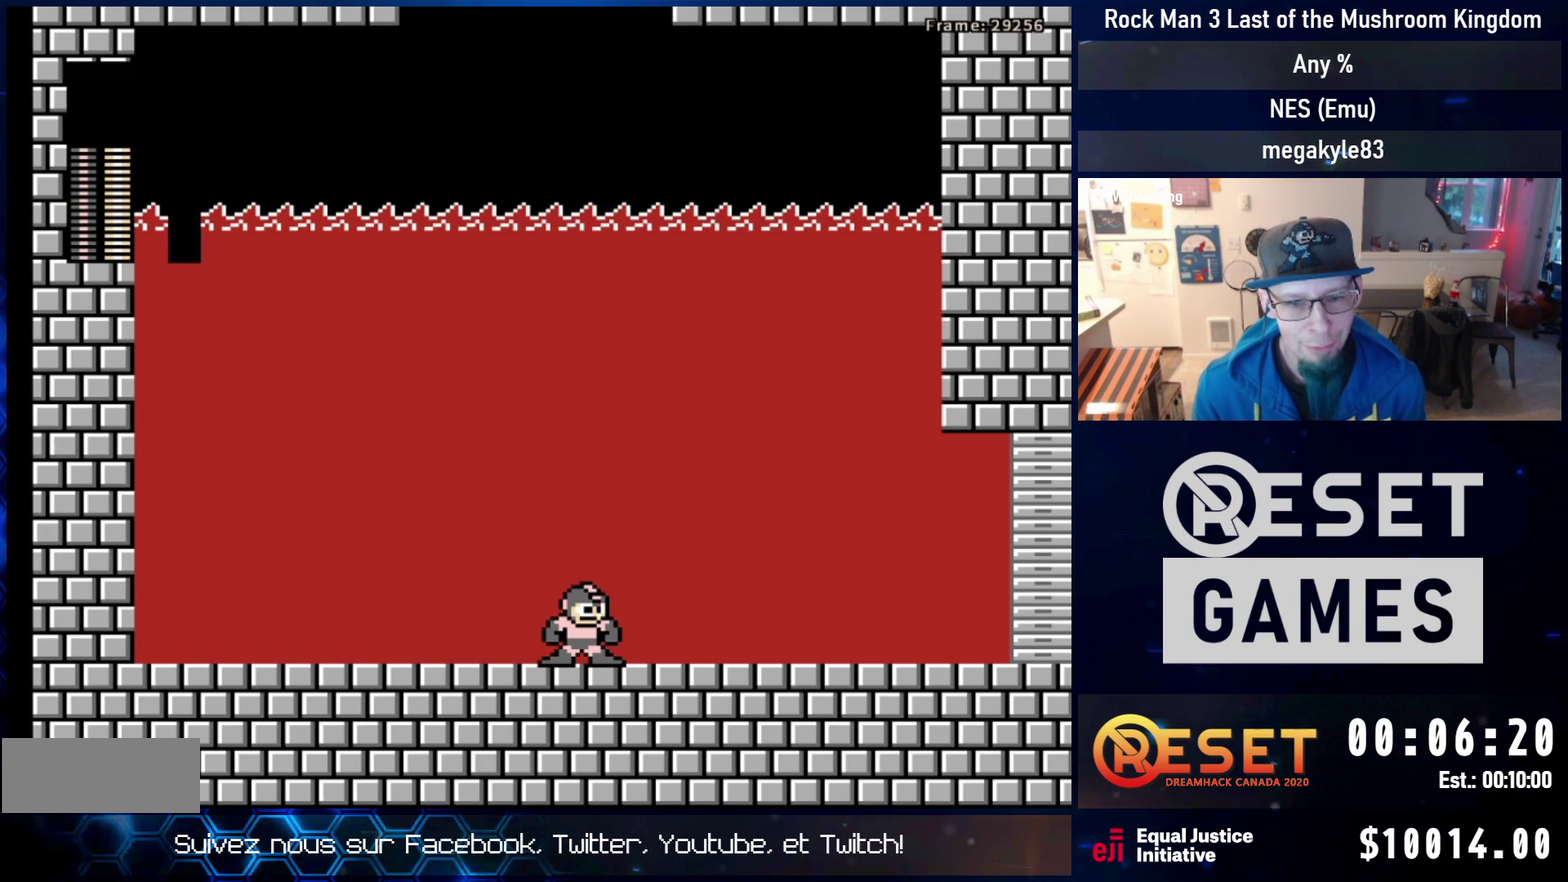
{"dt_ms": 300, "buttons": ["A", "DPAD_RIGHT"], "events": [[67, "A", "down"], [133, "A", "up"], [233, "A", "down"]]}
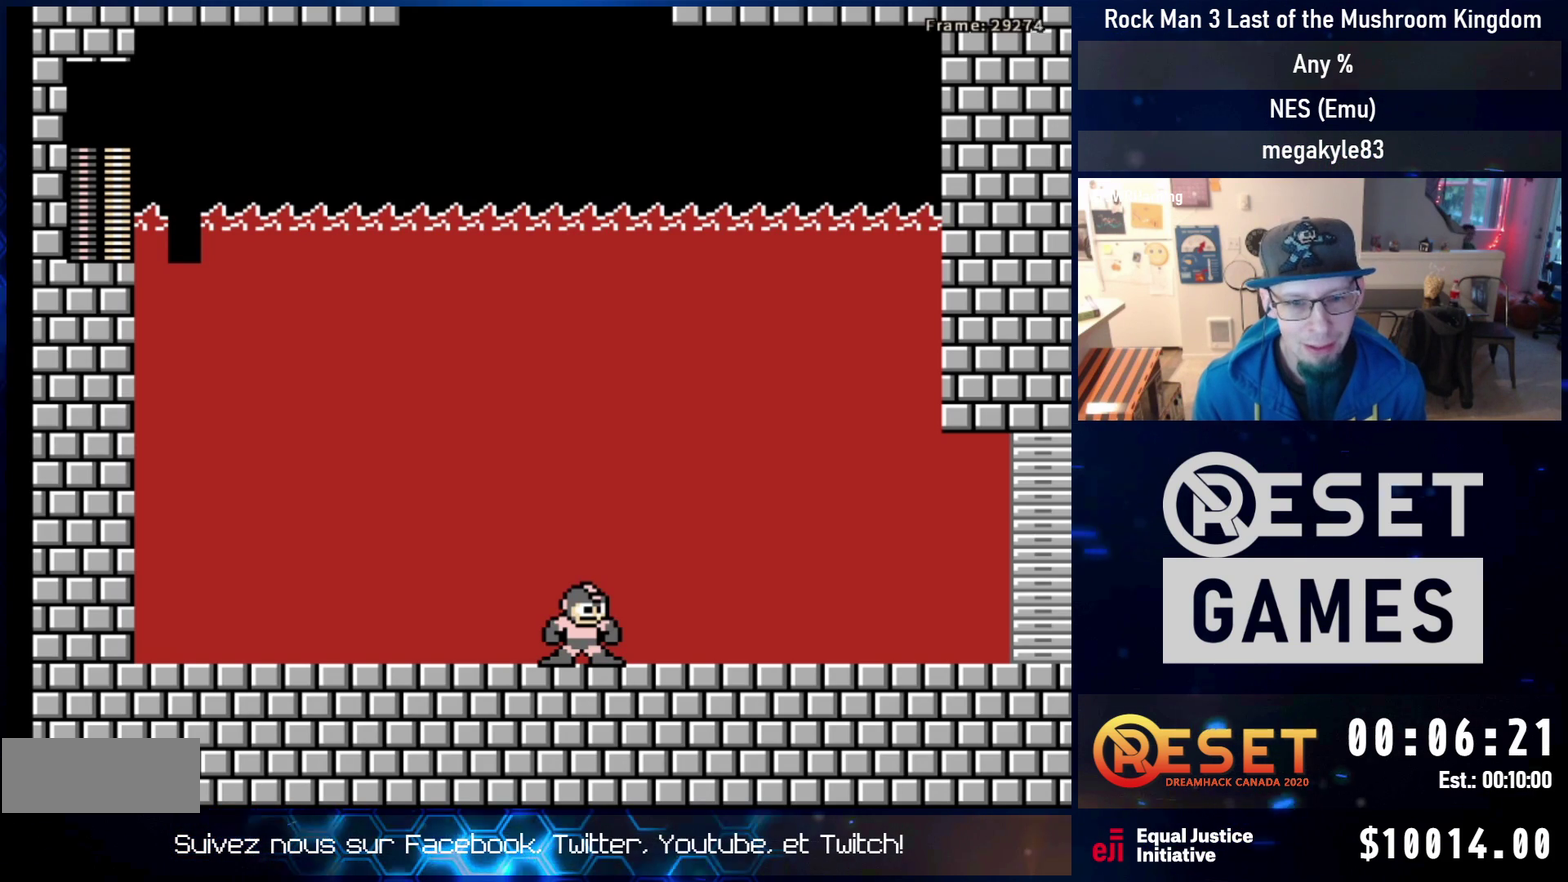
{"dt_ms": 700, "buttons": ["DPAD_DOWN", "DPAD_RIGHT"], "events": [[17, "A", "up"], [417, "DPAD_DOWN", "down"]]}
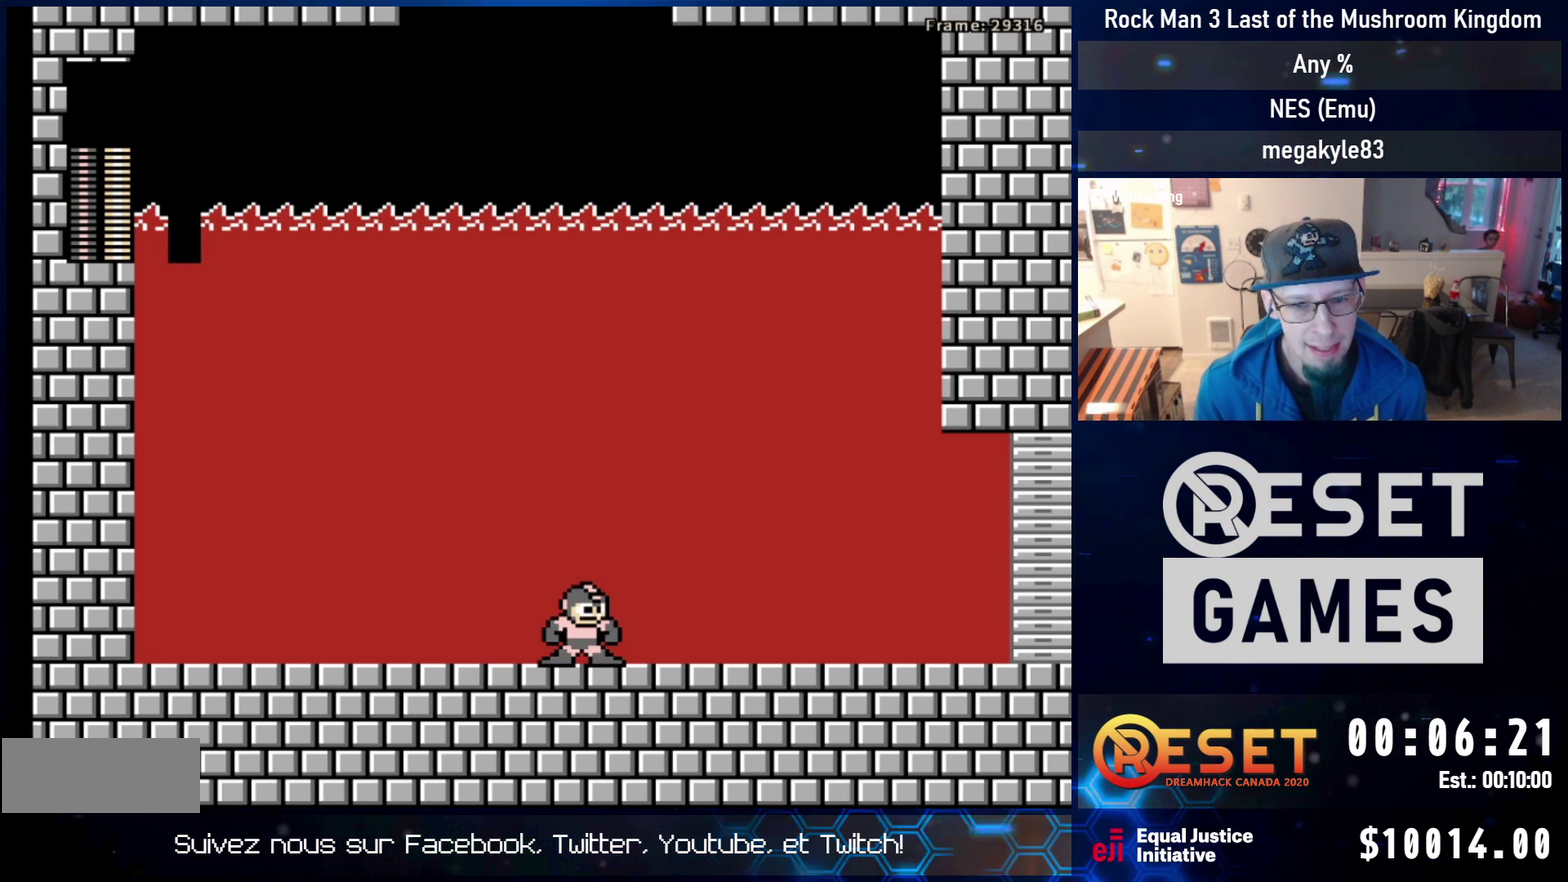
{"dt_ms": 500, "buttons": ["DPAD_DOWN", "DPAD_RIGHT"], "events": []}
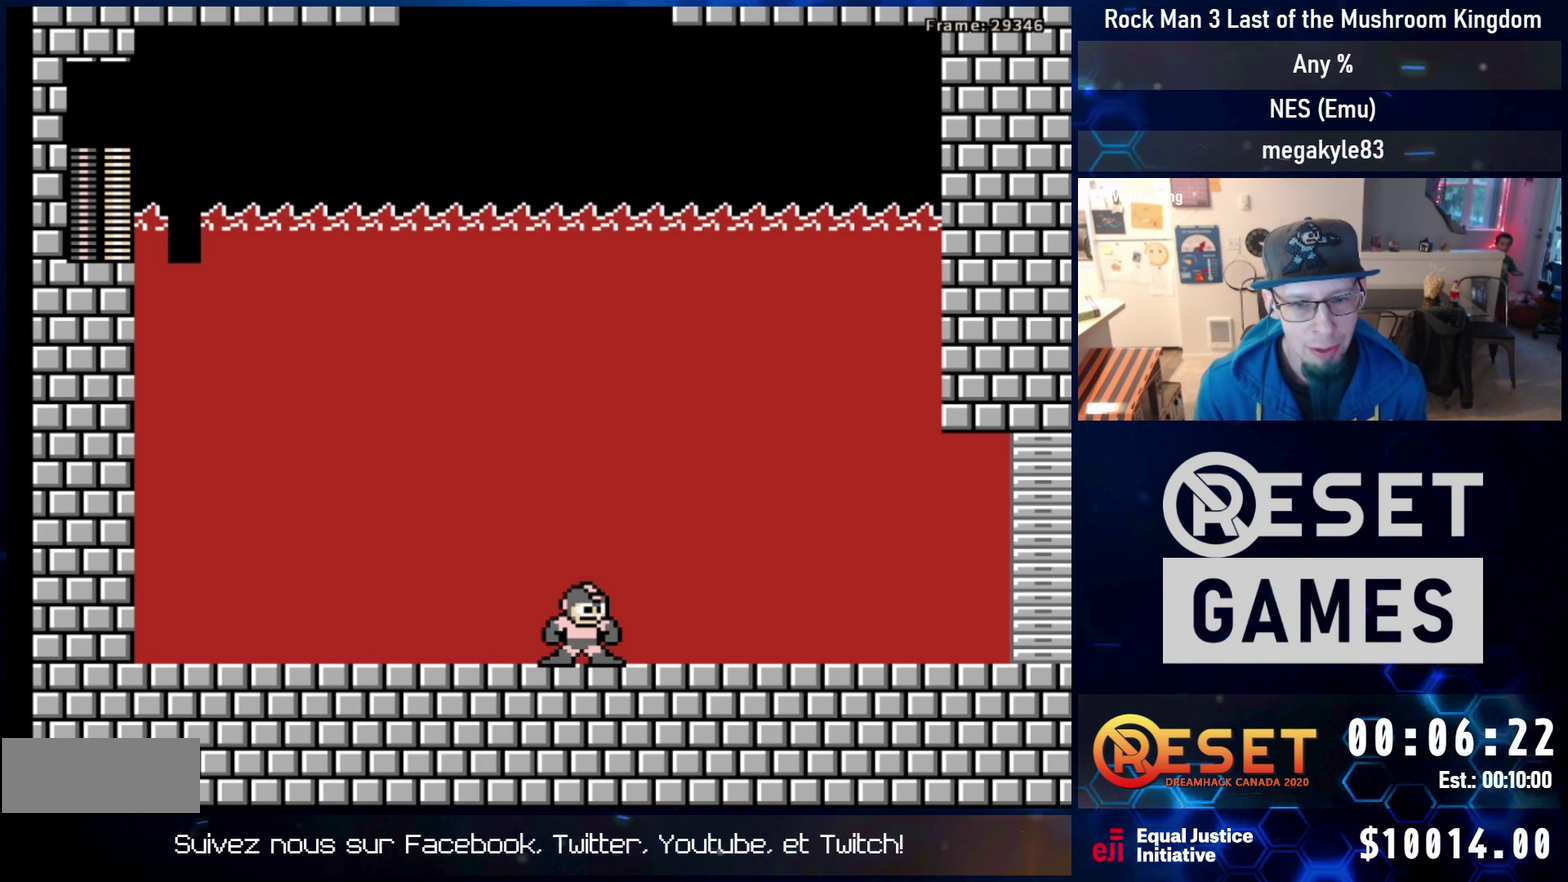
{"dt_ms": 400, "buttons": ["A", "DPAD_DOWN", "DPAD_RIGHT"], "events": [[67, "A", "down"], [250, "A", "up"], [367, "A", "down"]]}
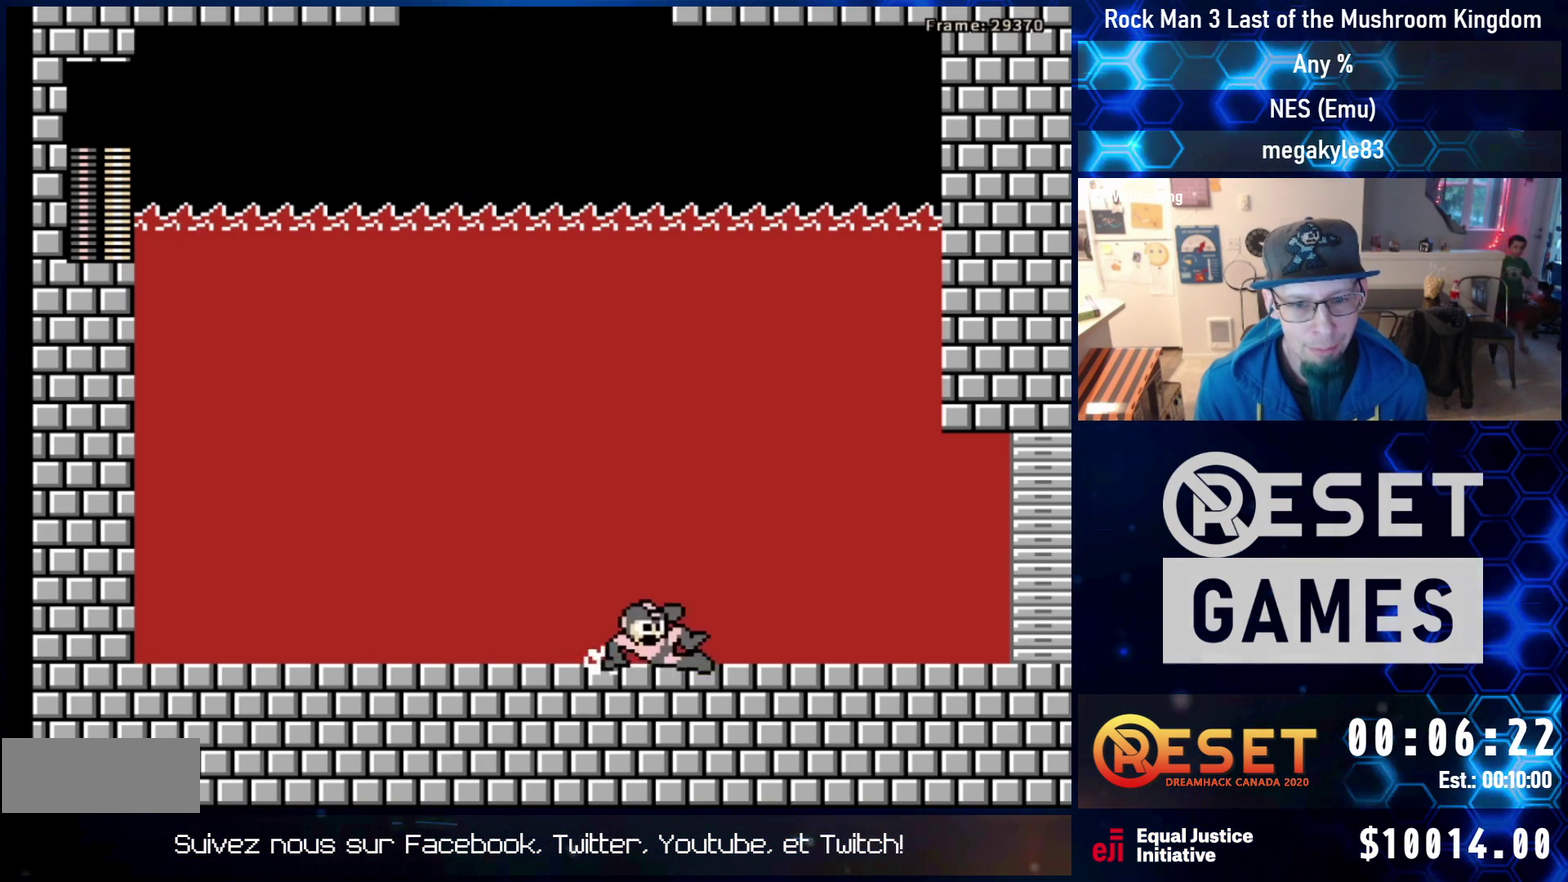
{"dt_ms": 600, "buttons": ["DPAD_RIGHT"], "events": [[367, "DPAD_DOWN", "up"], [417, "A", "up"]]}
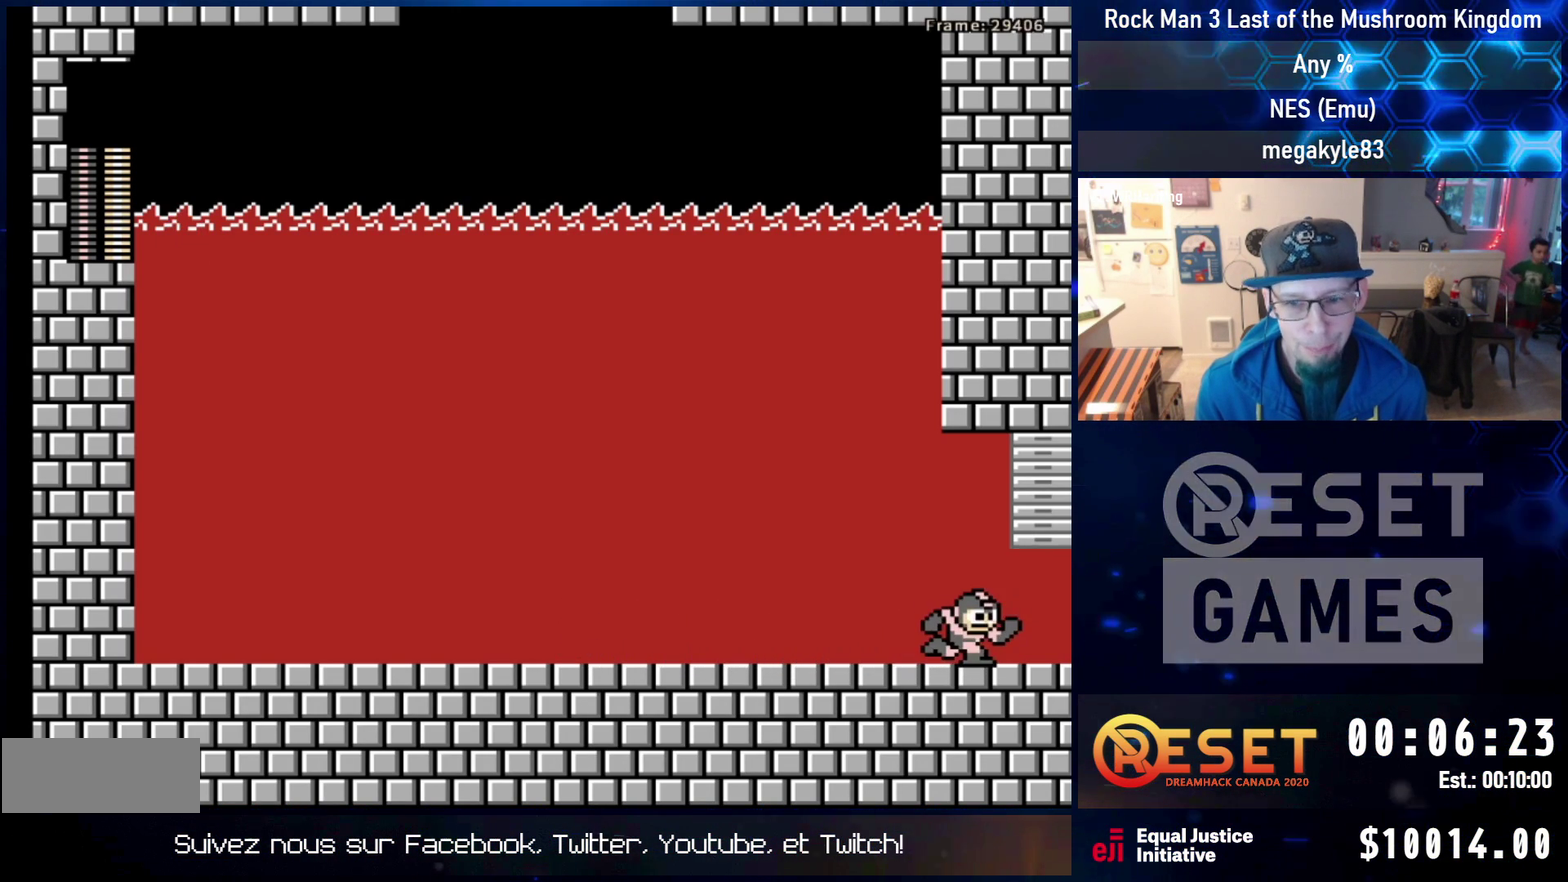
{"dt_ms": 500, "buttons": ["DPAD_RIGHT"], "events": []}
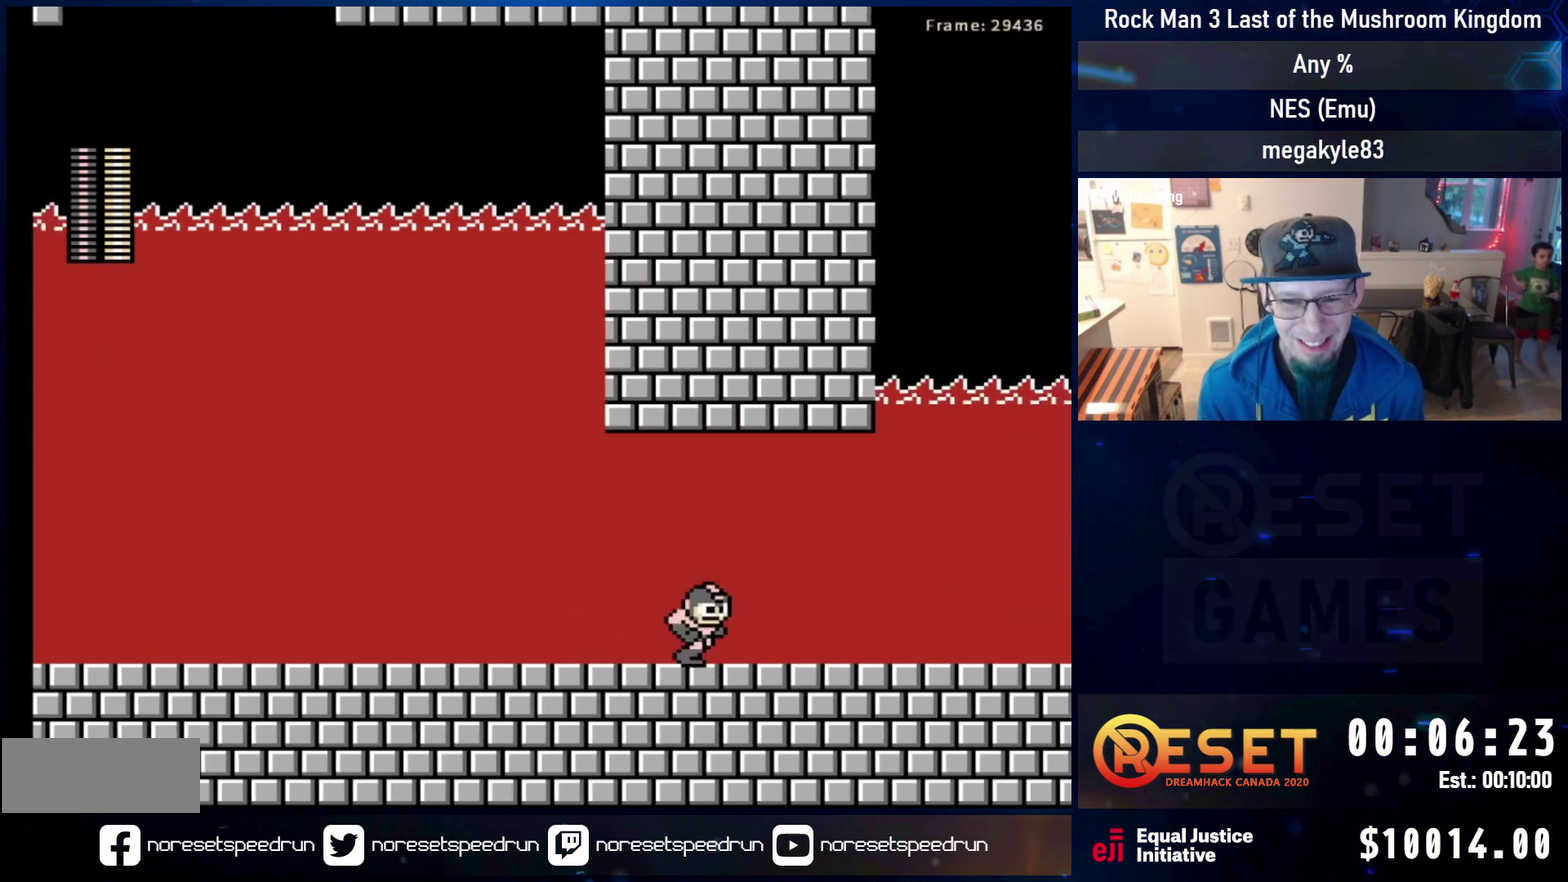
{"dt_ms": 500, "buttons": ["DPAD_RIGHT"], "events": []}
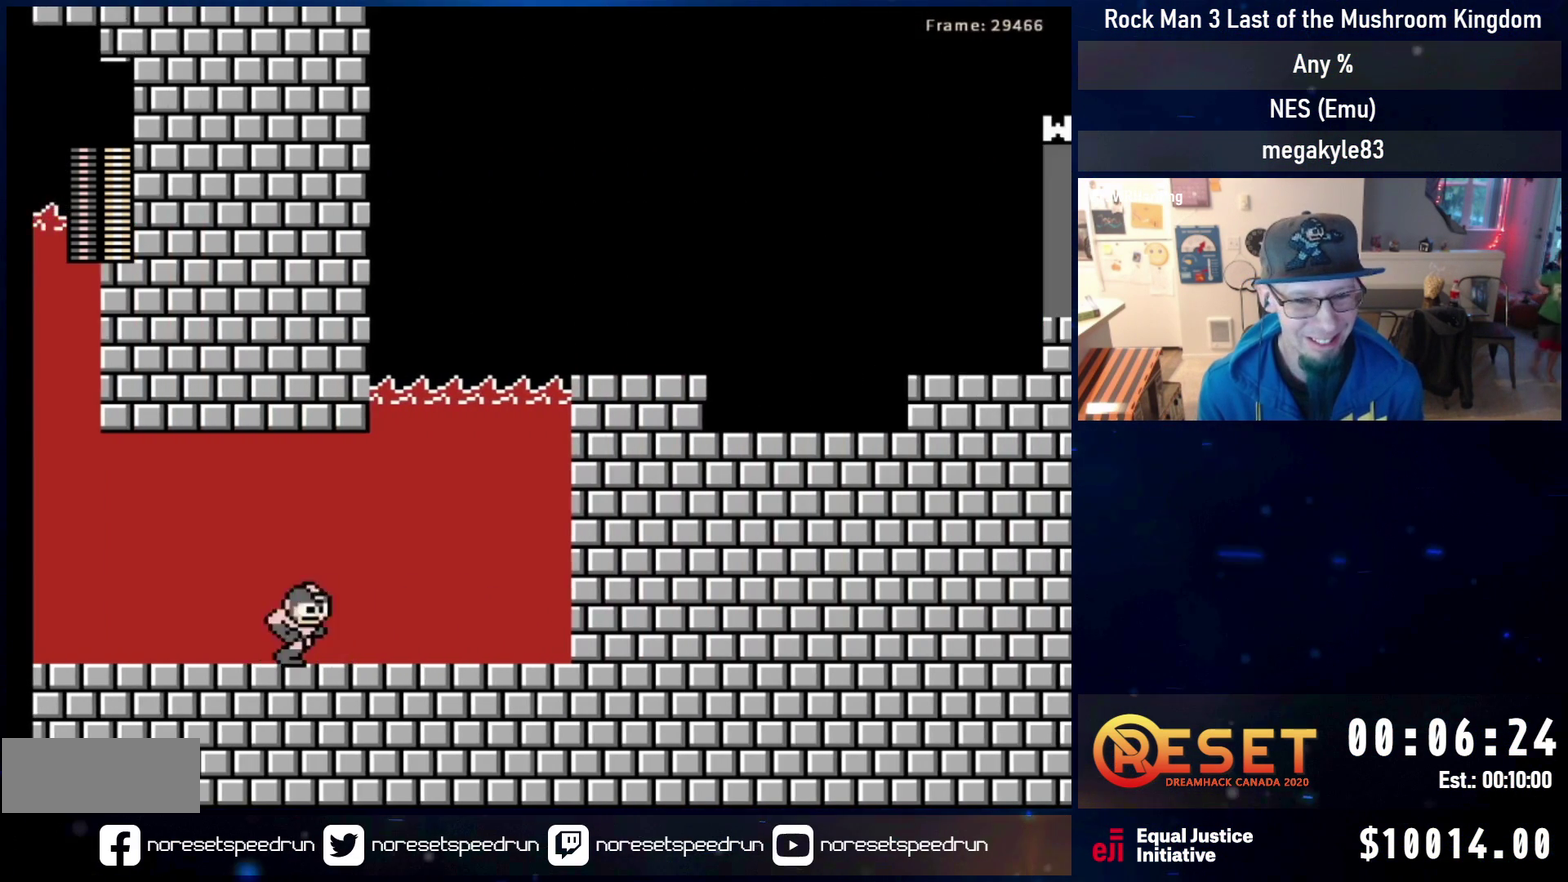
{"dt_ms": 500, "buttons": ["DPAD_DOWN", "DPAD_RIGHT"], "events": [[150, "DPAD_DOWN", "down"]]}
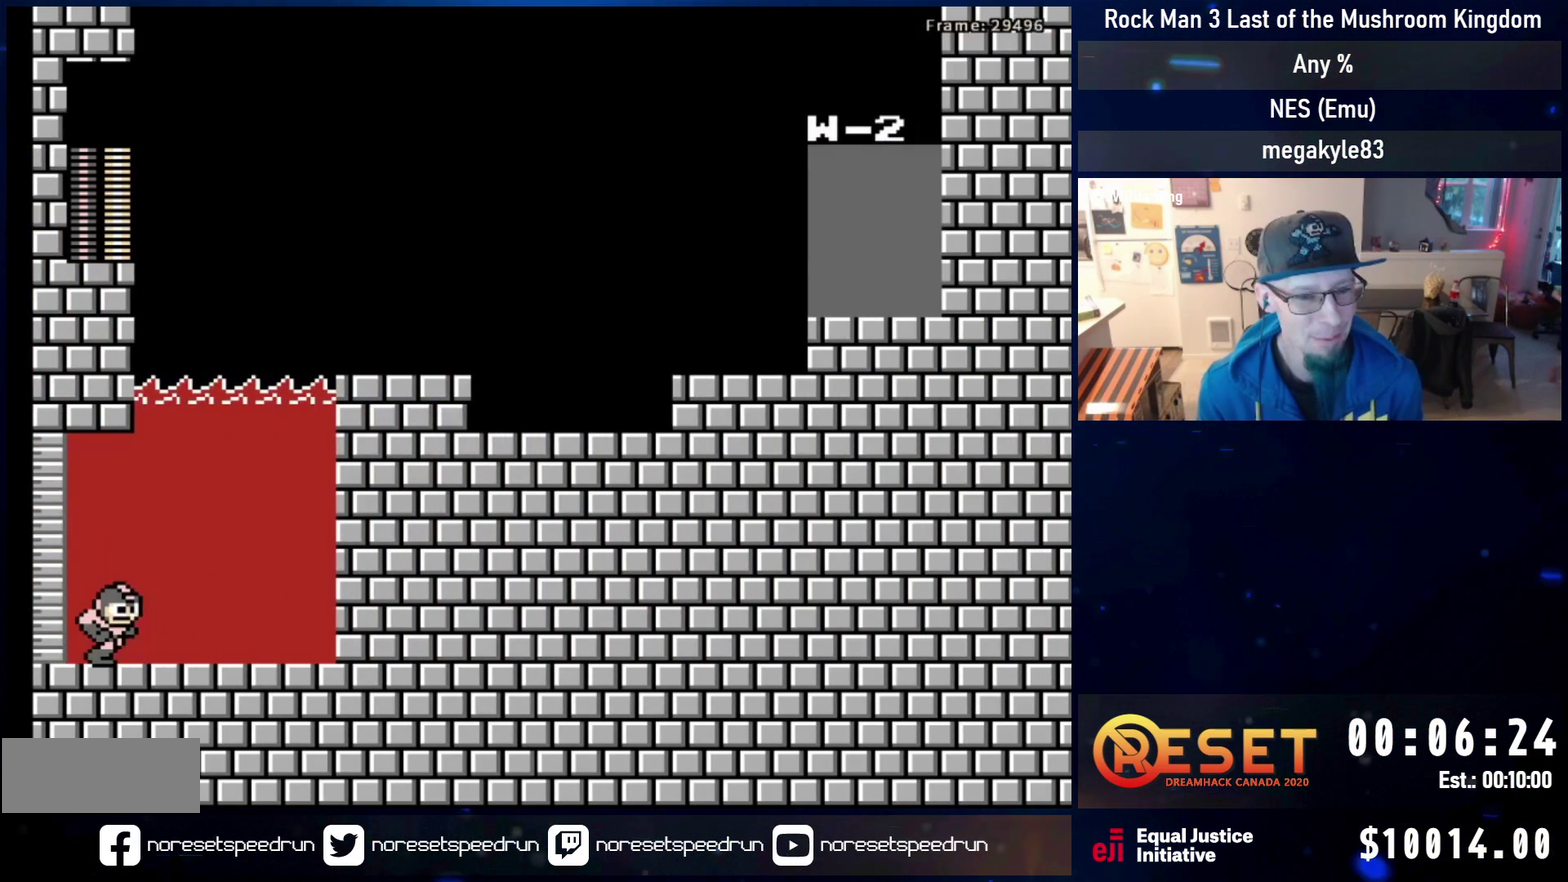
{"dt_ms": 300, "buttons": ["A"], "events": [[133, "A", "down"], [283, "DPAD_DOWN", "up"], [283, "DPAD_RIGHT", "up"]]}
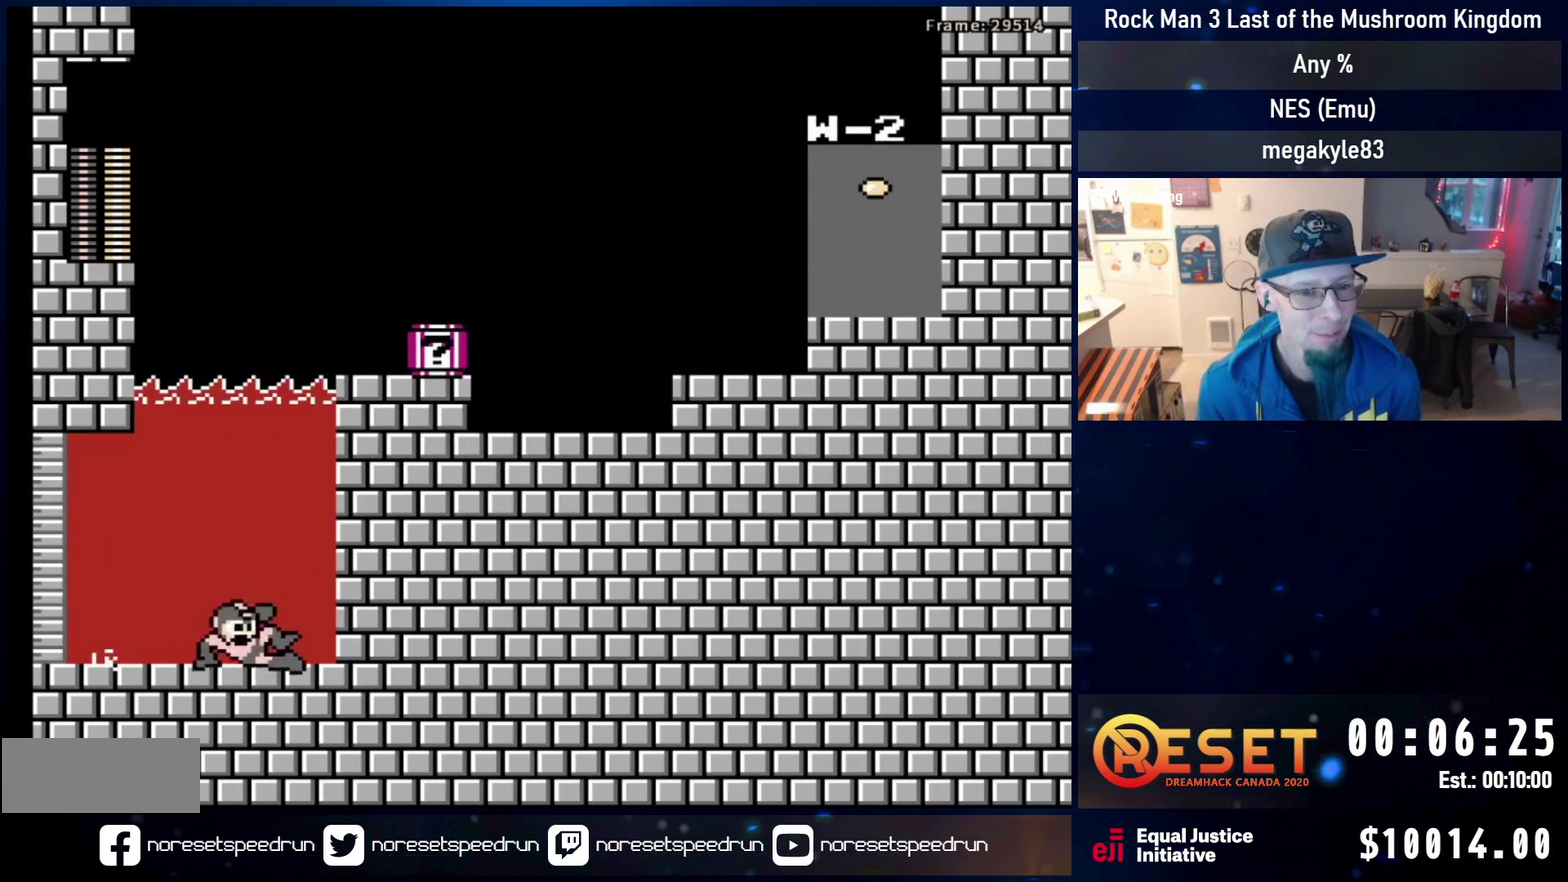
{"dt_ms": 900, "buttons": ["A", "DPAD_RIGHT"], "events": [[167, "DPAD_RIGHT", "down"], [400, "A", "up"], [500, "DPAD_RIGHT", "up"], [717, "A", "down"], [717, "DPAD_DOWN", "down"], [783, "DPAD_DOWN", "up"], [800, "DPAD_RIGHT", "down"]]}
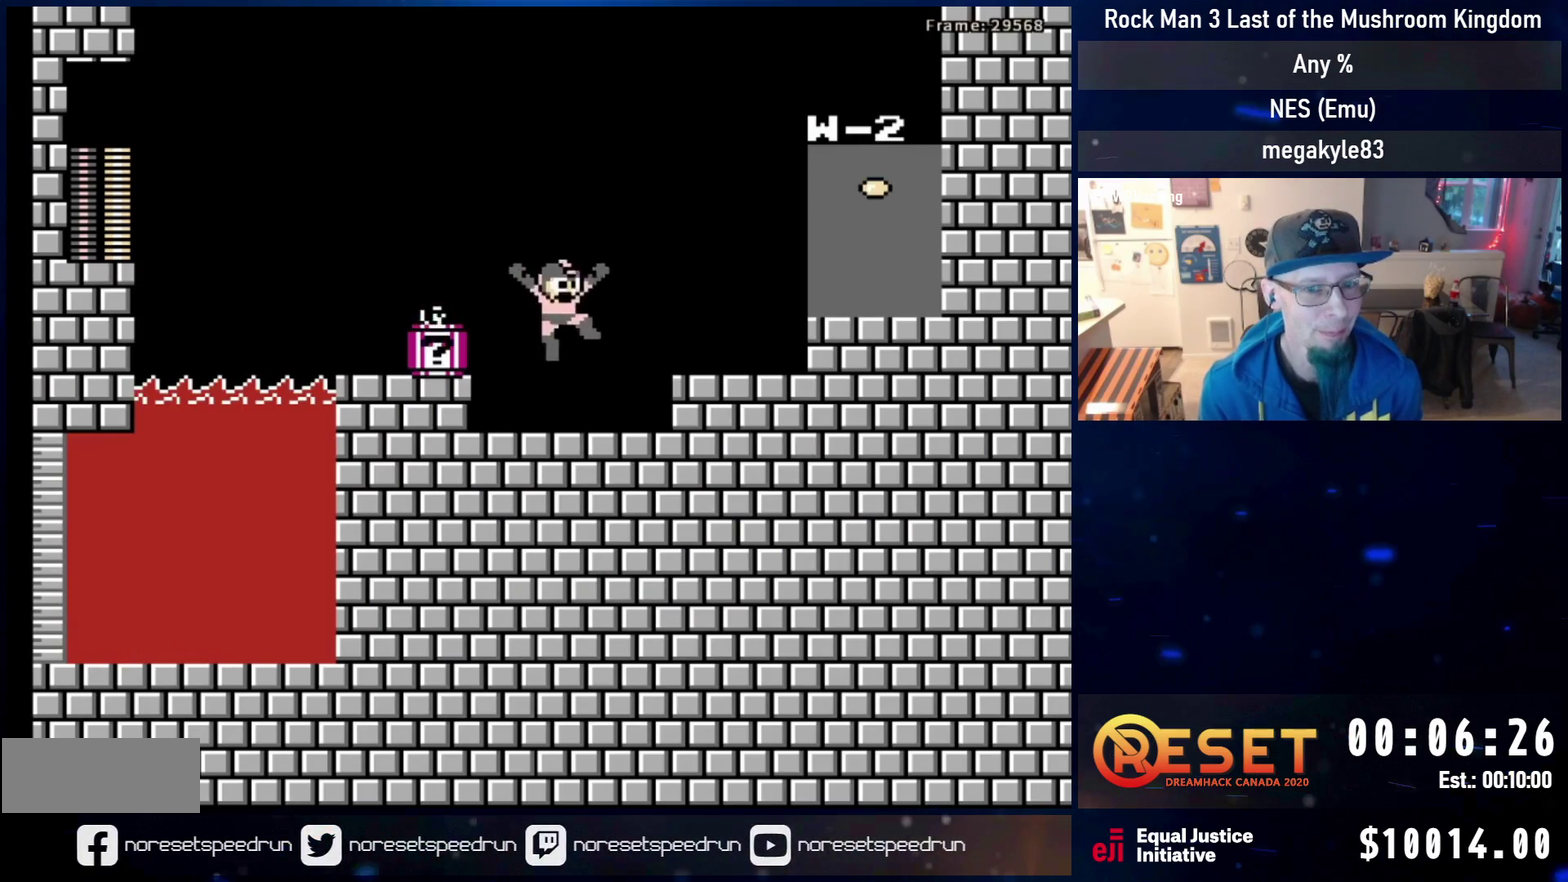
{"dt_ms": 300, "buttons": ["A", "DPAD_RIGHT"], "events": [[183, "A", "up"], [233, "A", "down"]]}
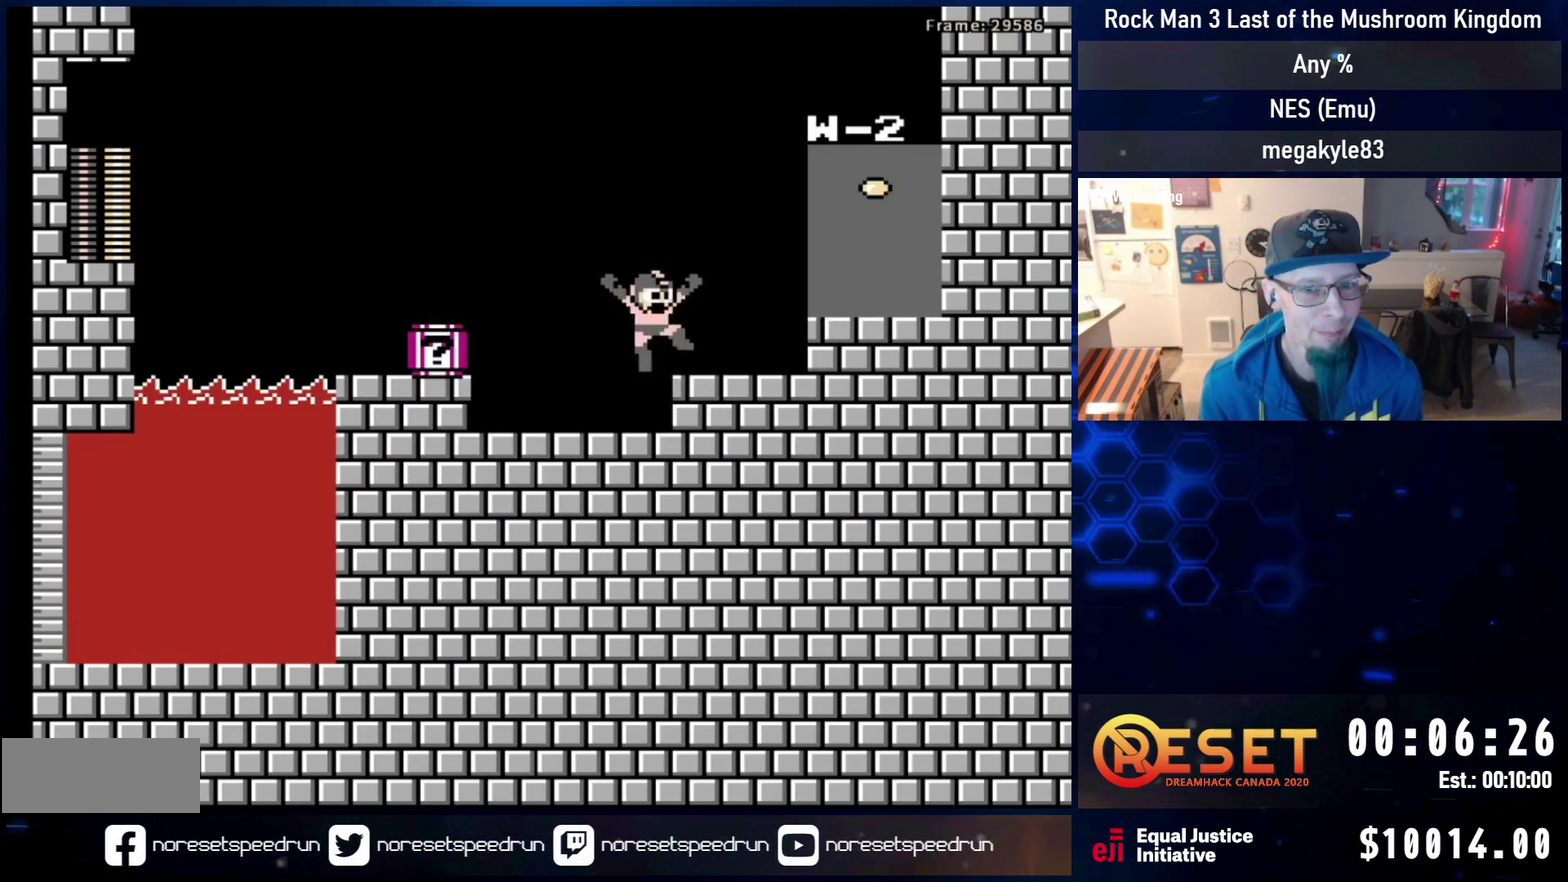
{"dt_ms": 500, "buttons": ["DPAD_RIGHT"], "events": [[217, "A", "up"]]}
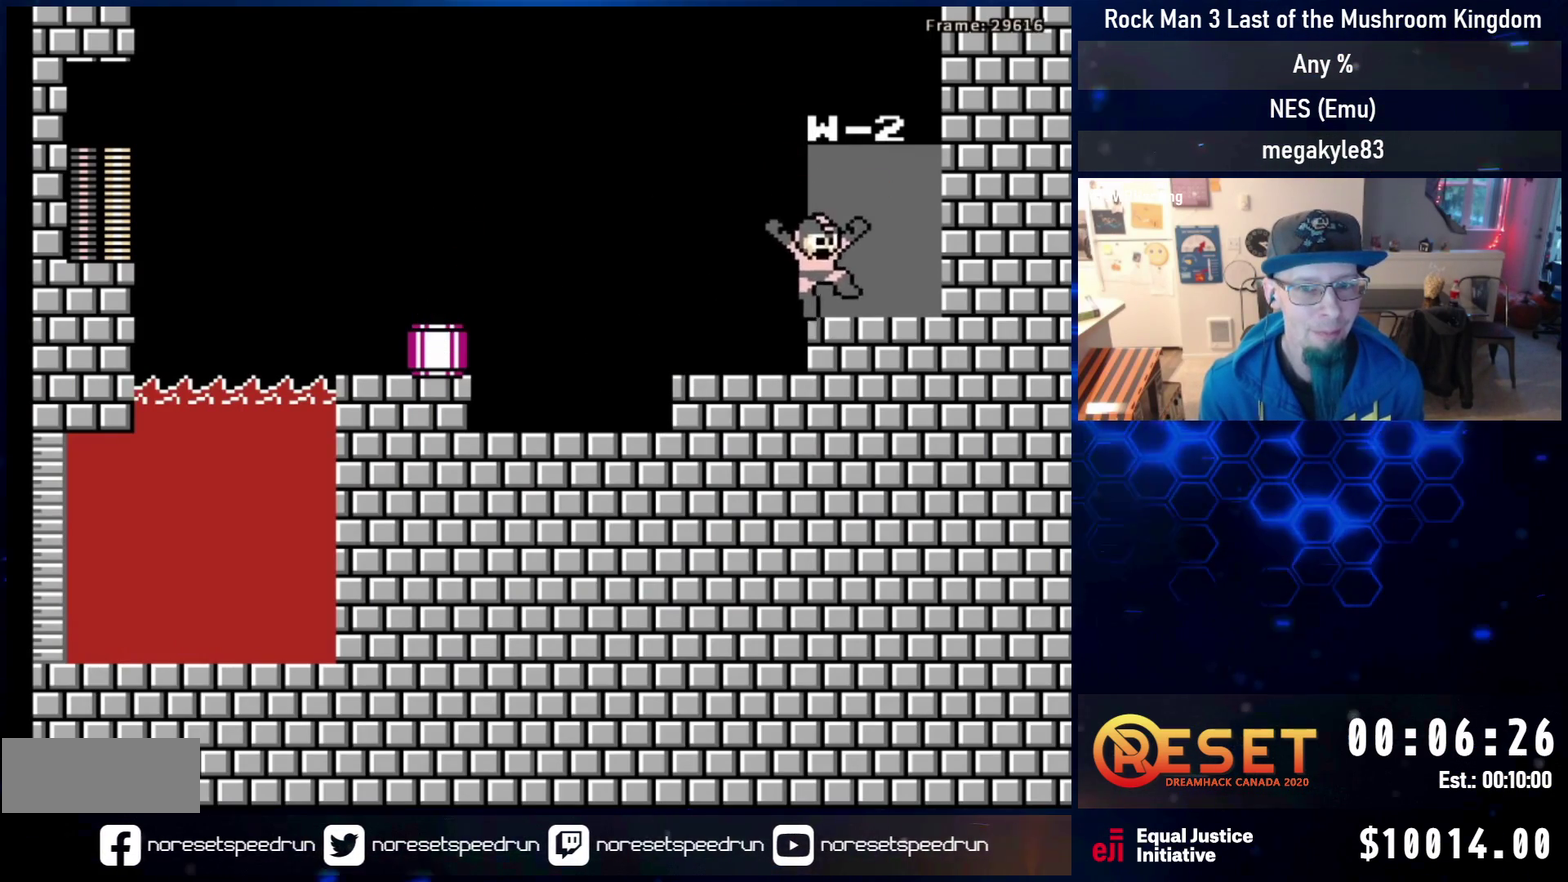
{"dt_ms": 500, "buttons": [], "events": [[183, "DPAD_RIGHT", "up"]]}
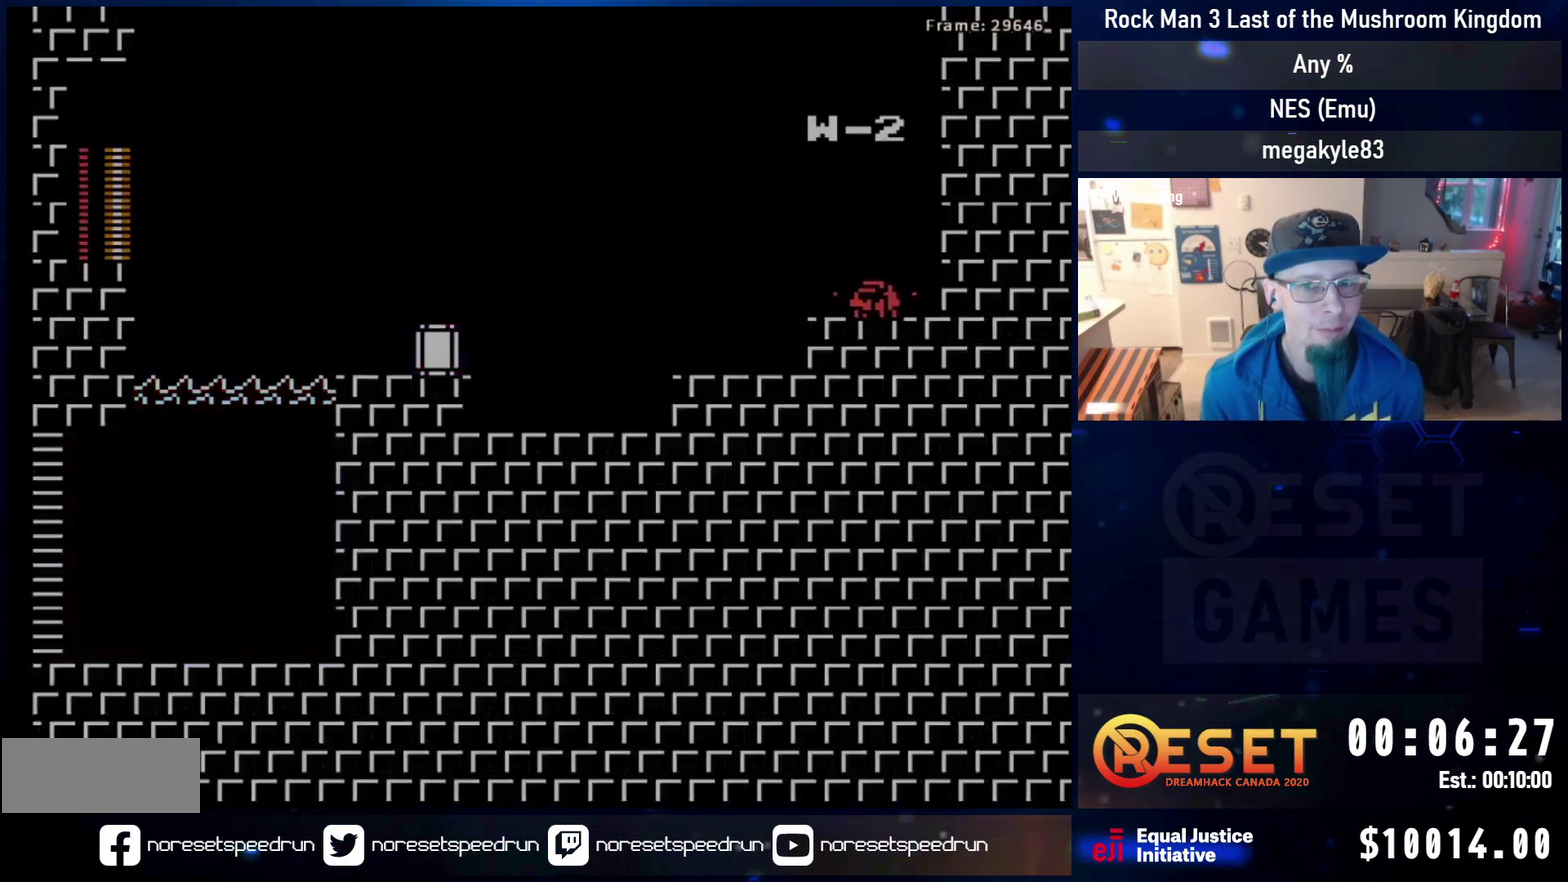
{"dt_ms": 500, "buttons": [], "events": []}
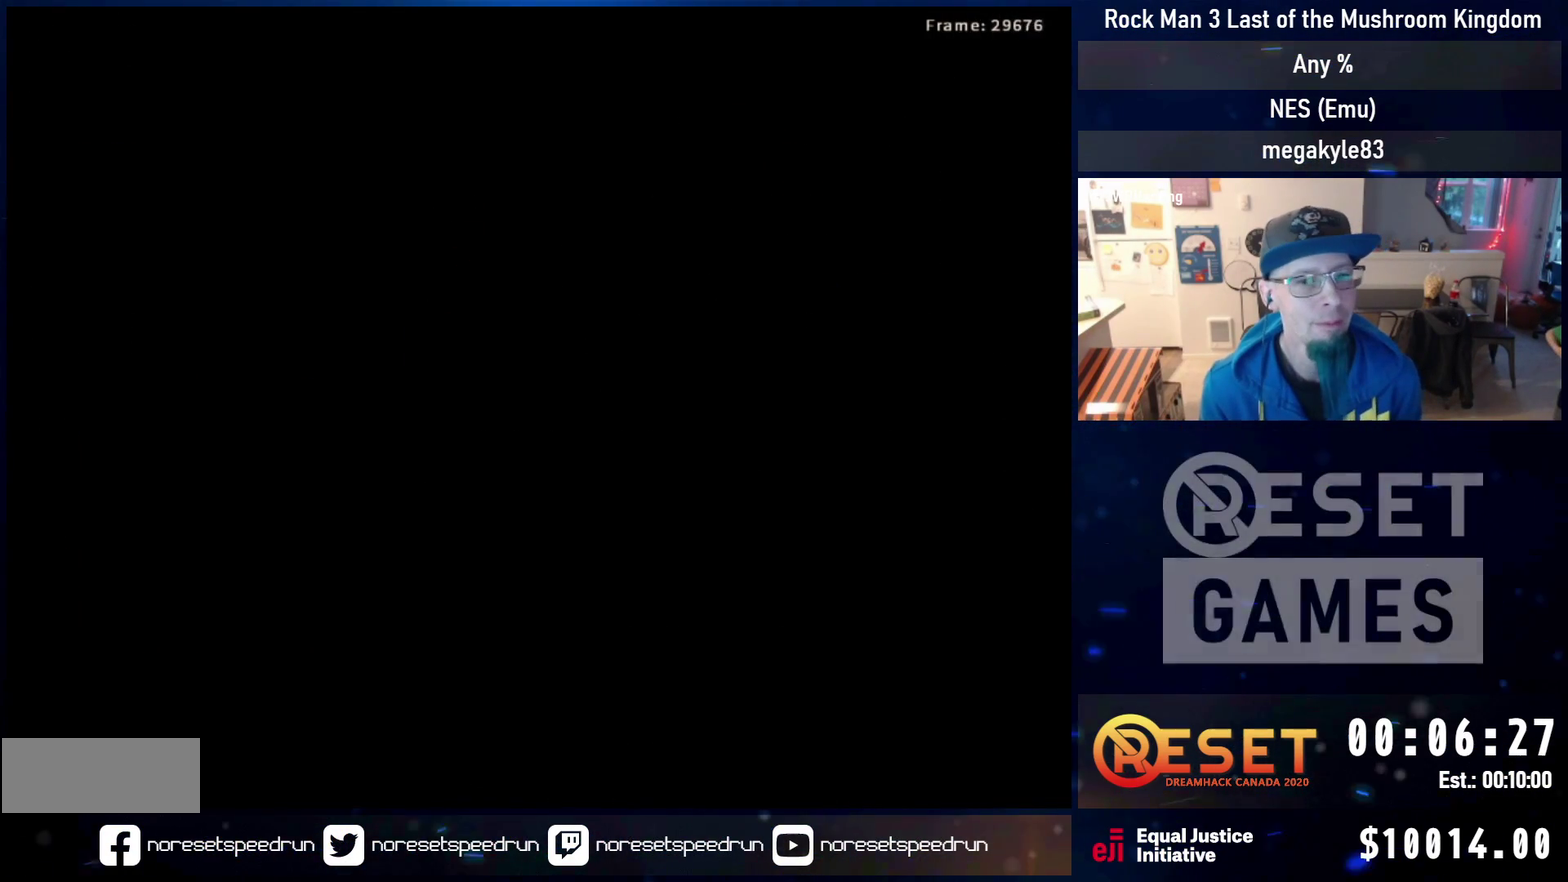
{"dt_ms": 700, "buttons": ["DPAD_DOWN", "DPAD_RIGHT"], "events": [[650, "DPAD_DOWN", "down"], [683, "DPAD_RIGHT", "down"]]}
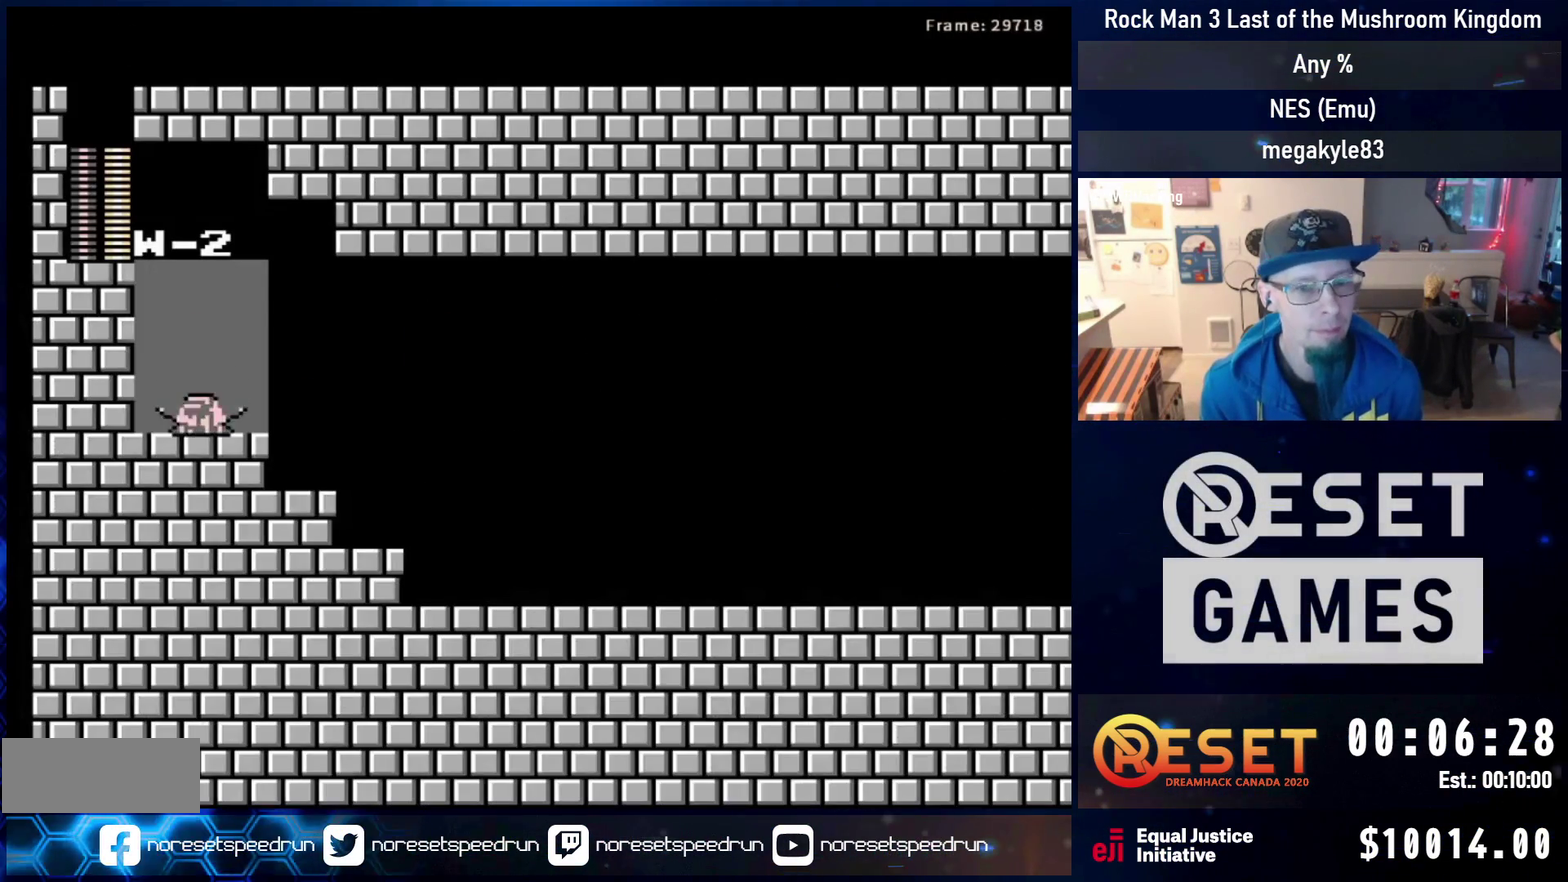
{"dt_ms": 300, "buttons": ["DPAD_DOWN", "DPAD_RIGHT"], "events": [[33, "A", "down"], [283, "A", "up"]]}
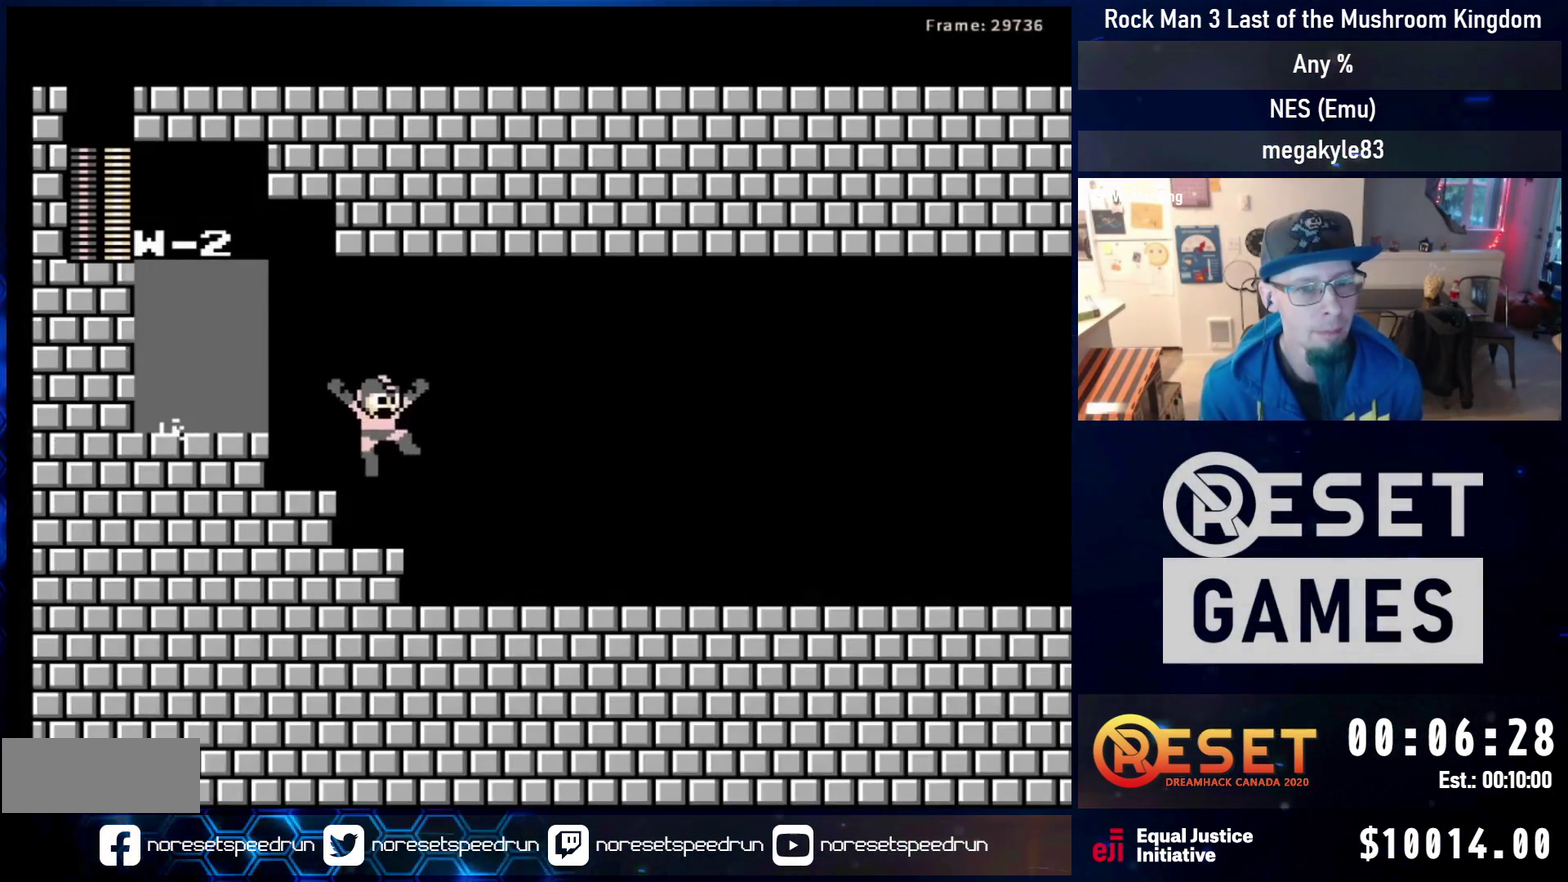
{"dt_ms": 400, "buttons": ["A", "DPAD_DOWN", "DPAD_RIGHT"], "events": [[317, "A", "down"]]}
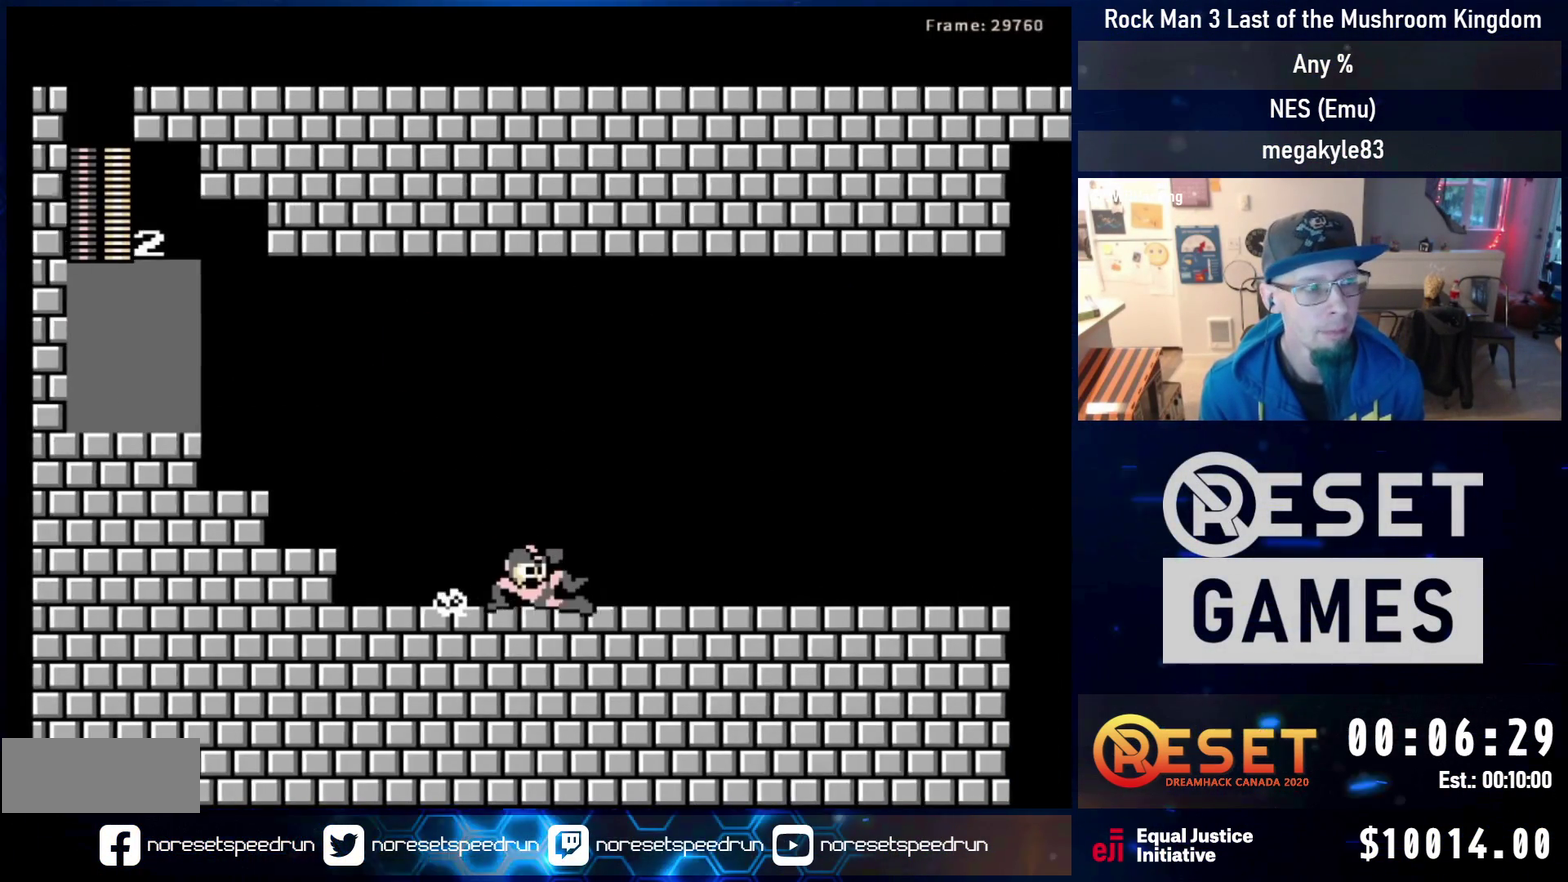
{"dt_ms": 500, "buttons": ["DPAD_RIGHT"], "events": [[83, "A", "up"], [100, "DPAD_DOWN", "up"], [150, "A", "down"], [233, "A", "up"]]}
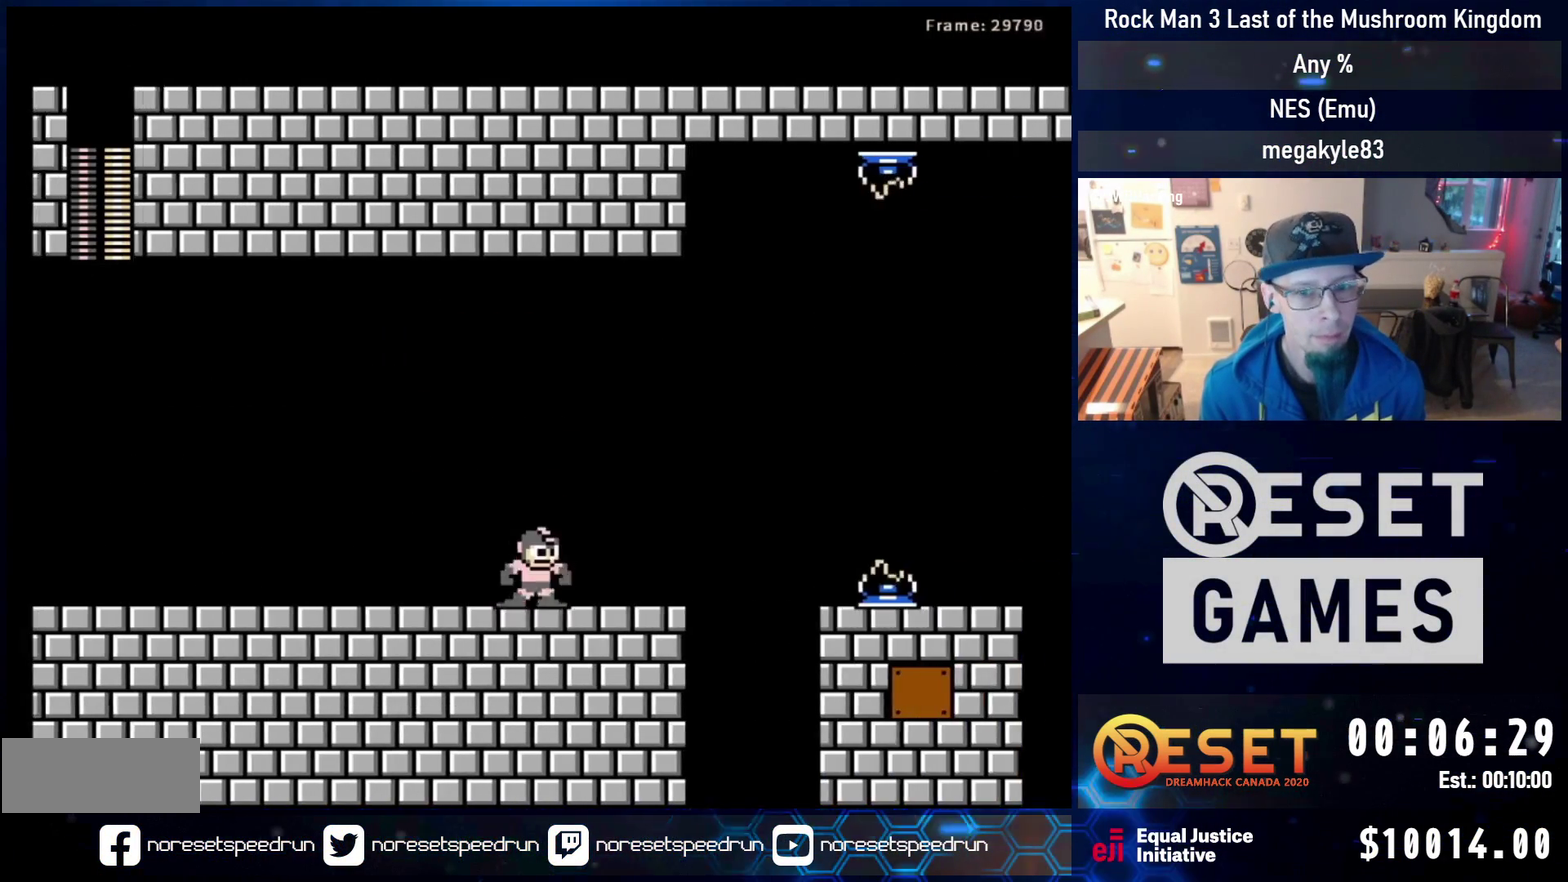
{"dt_ms": 800, "buttons": [], "events": [[17, "DPAD_DOWN", "down"], [50, "A", "down"], [133, "A", "up"], [133, "DPAD_DOWN", "up"], [200, "A", "down"], [350, "A", "up"], [683, "DPAD_RIGHT", "up"]]}
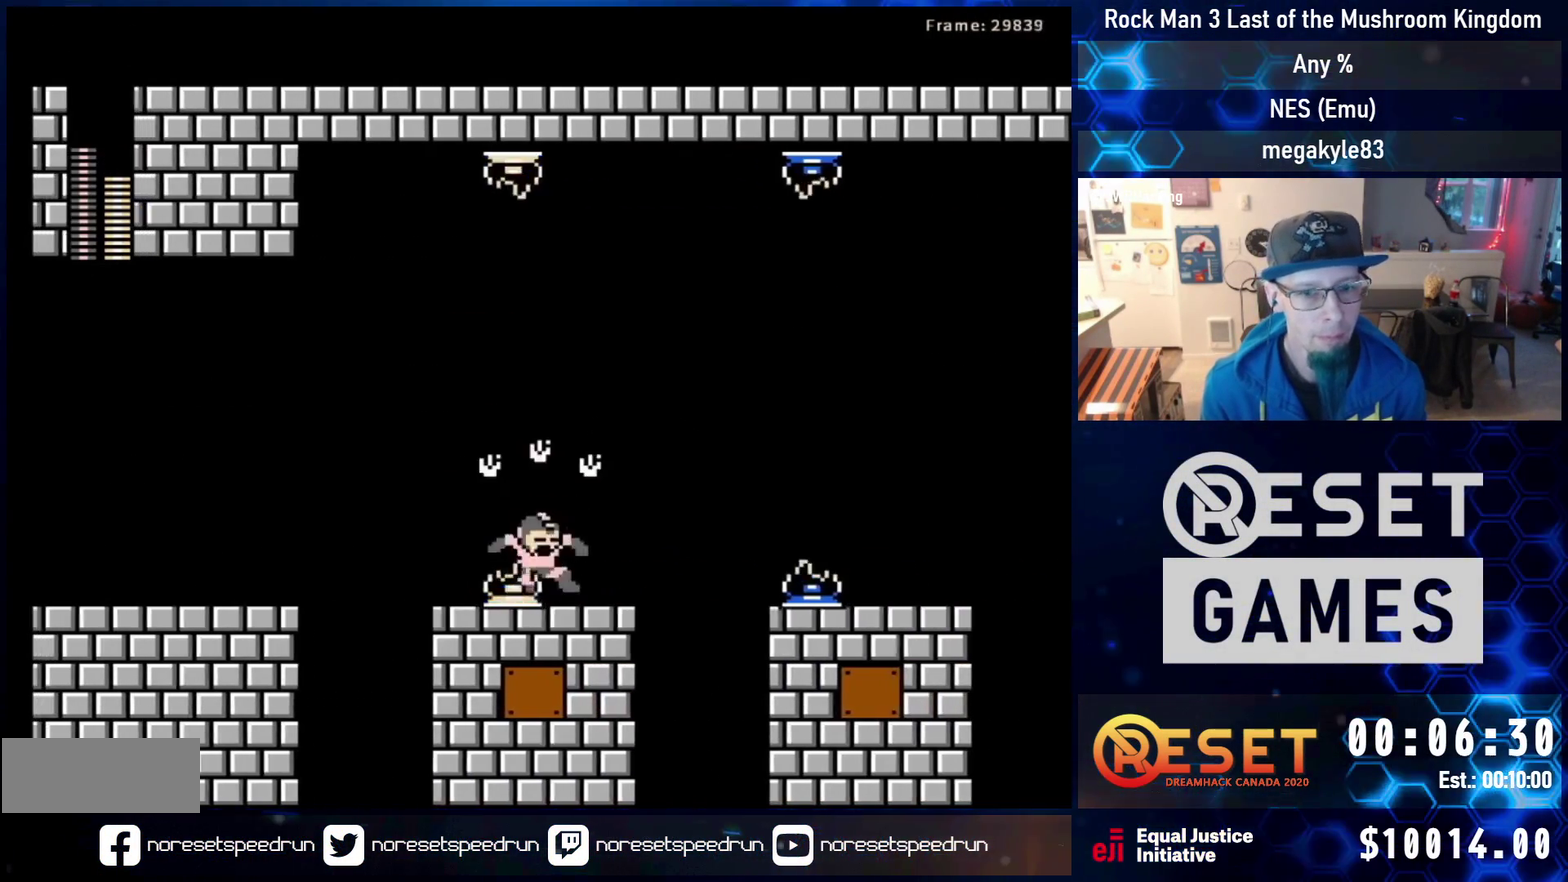
{"dt_ms": 500, "buttons": ["A", "DPAD_DOWN", "DPAD_RIGHT"], "events": [[383, "DPAD_DOWN", "down"], [417, "DPAD_RIGHT", "down"], [450, "A", "down"]]}
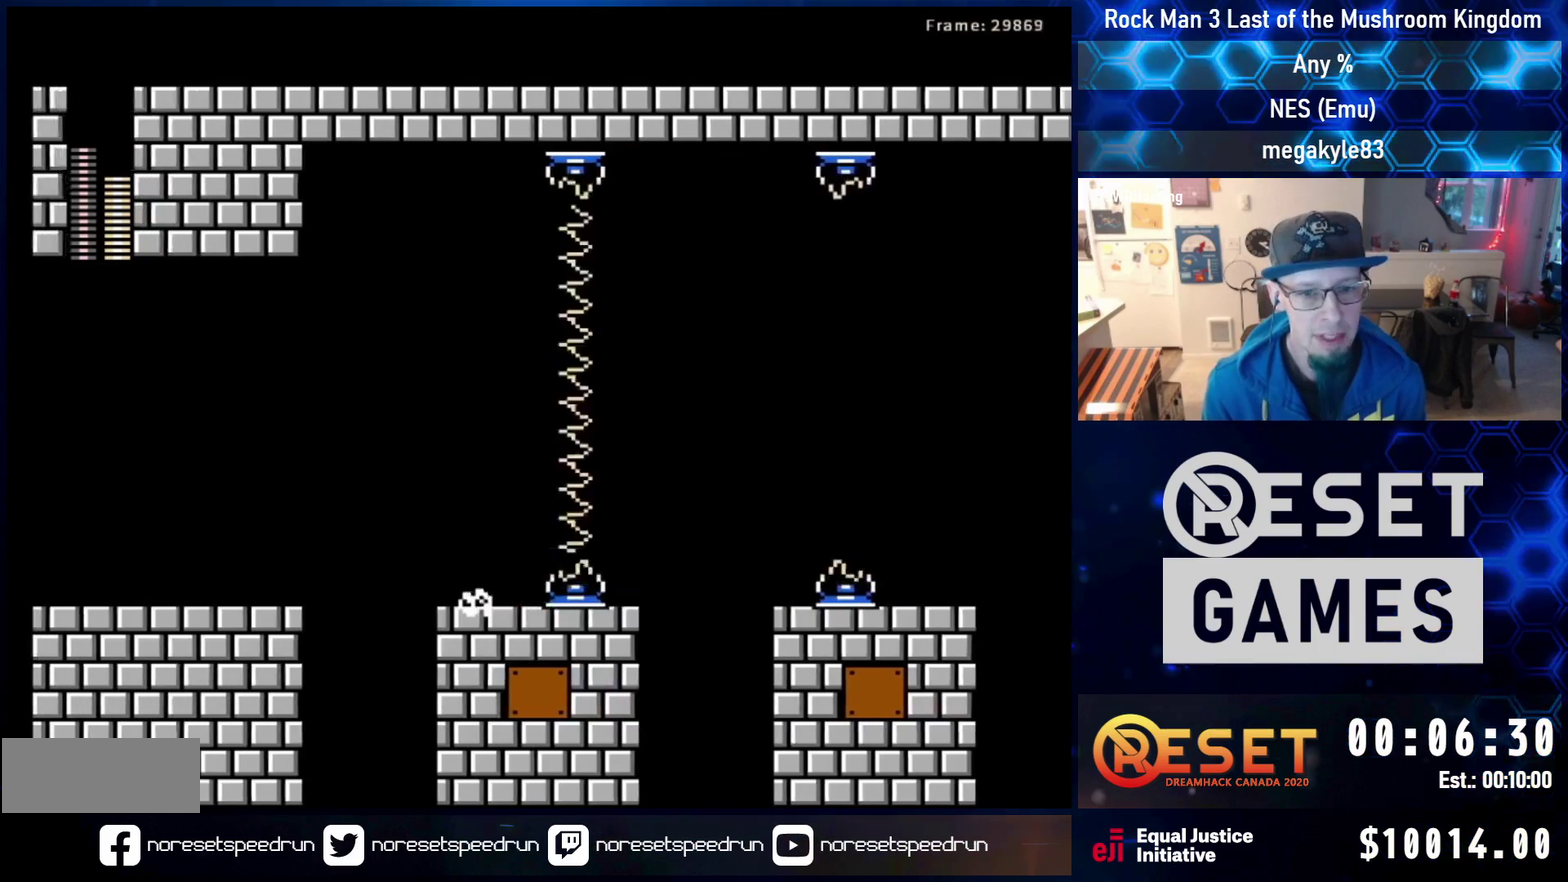
{"dt_ms": 500, "buttons": ["DPAD_RIGHT"], "events": [[83, "A", "up"], [100, "DPAD_DOWN", "up"], [133, "A", "down"], [267, "A", "up"]]}
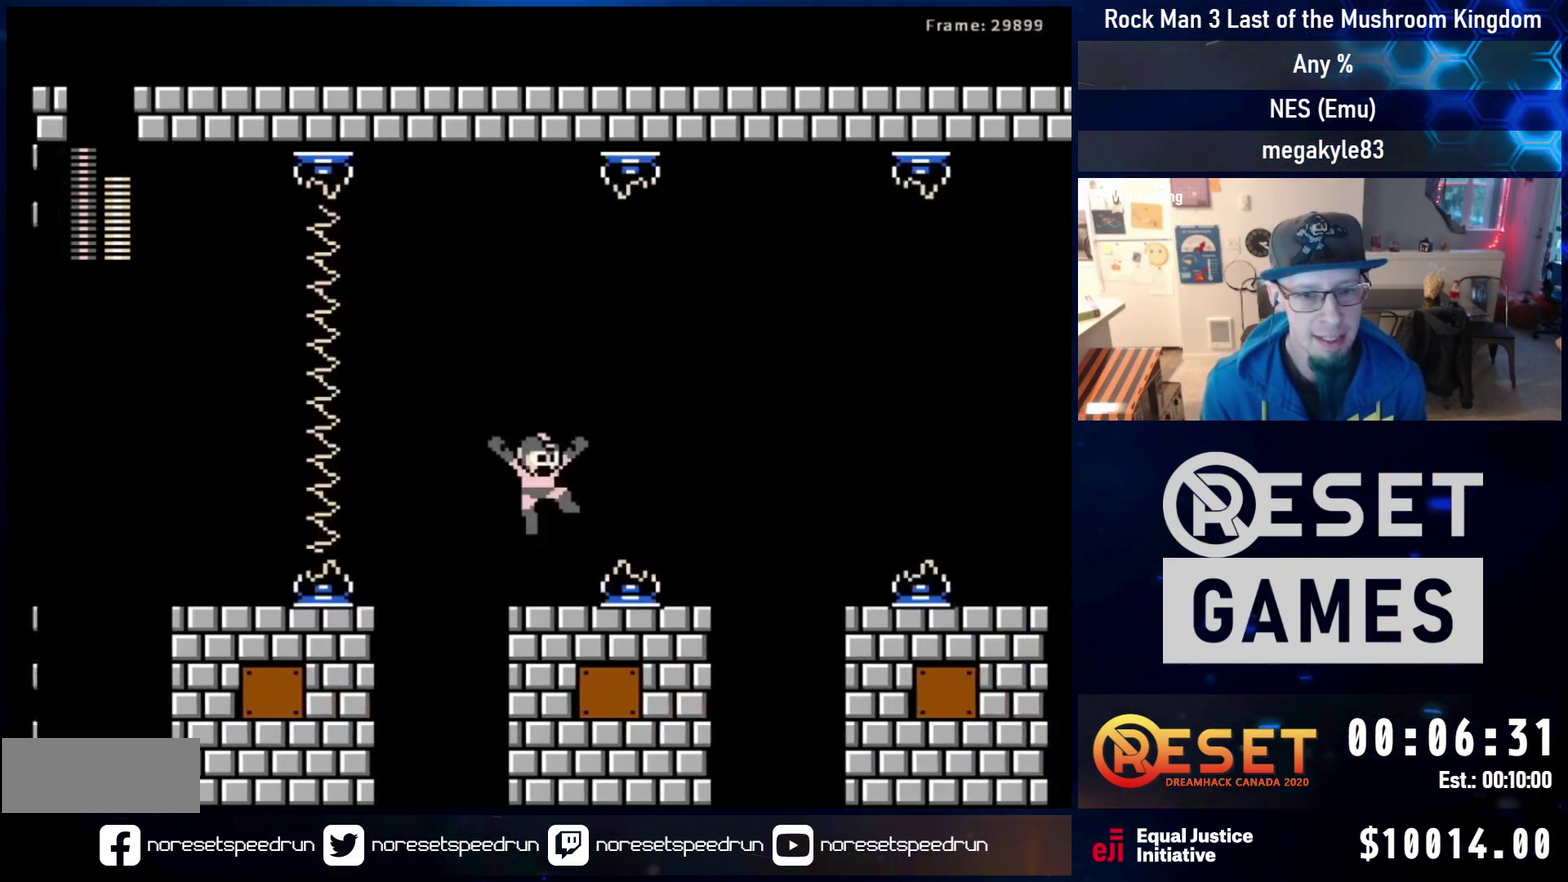
{"dt_ms": 300, "buttons": ["A", "DPAD_DOWN", "DPAD_RIGHT"], "events": [[83, "DPAD_RIGHT", "up"], [167, "DPAD_DOWN", "down"], [283, "A", "down"], [283, "DPAD_RIGHT", "down"]]}
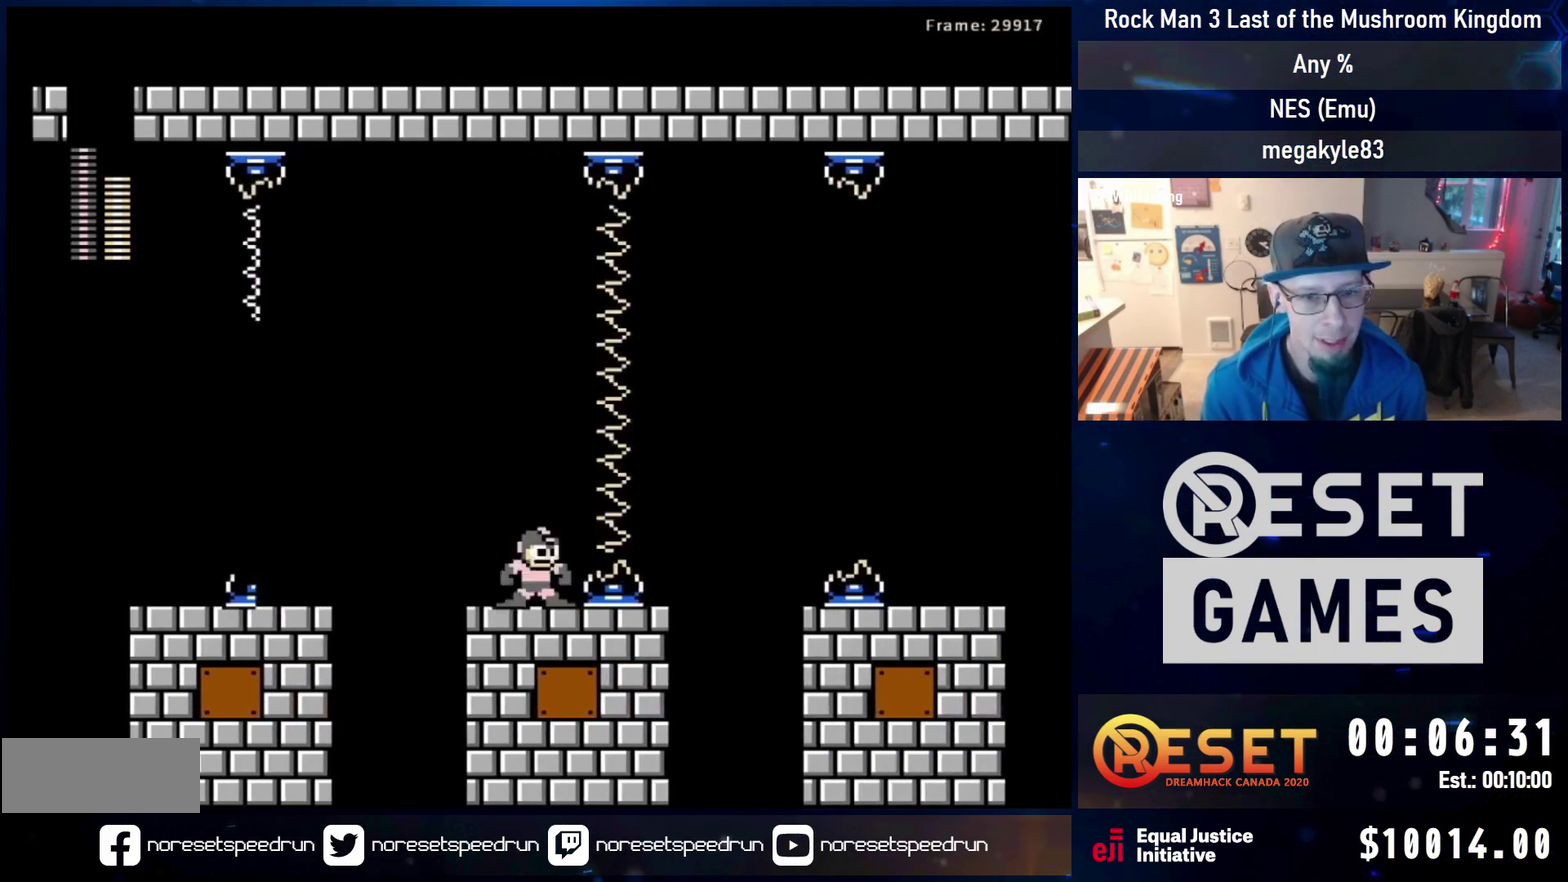
{"dt_ms": 300, "buttons": ["A", "DPAD_UP", "DPAD_RIGHT"], "events": [[100, "A", "up"], [100, "DPAD_DOWN", "up"], [150, "A", "down"], [200, "DPAD_UP", "down"]]}